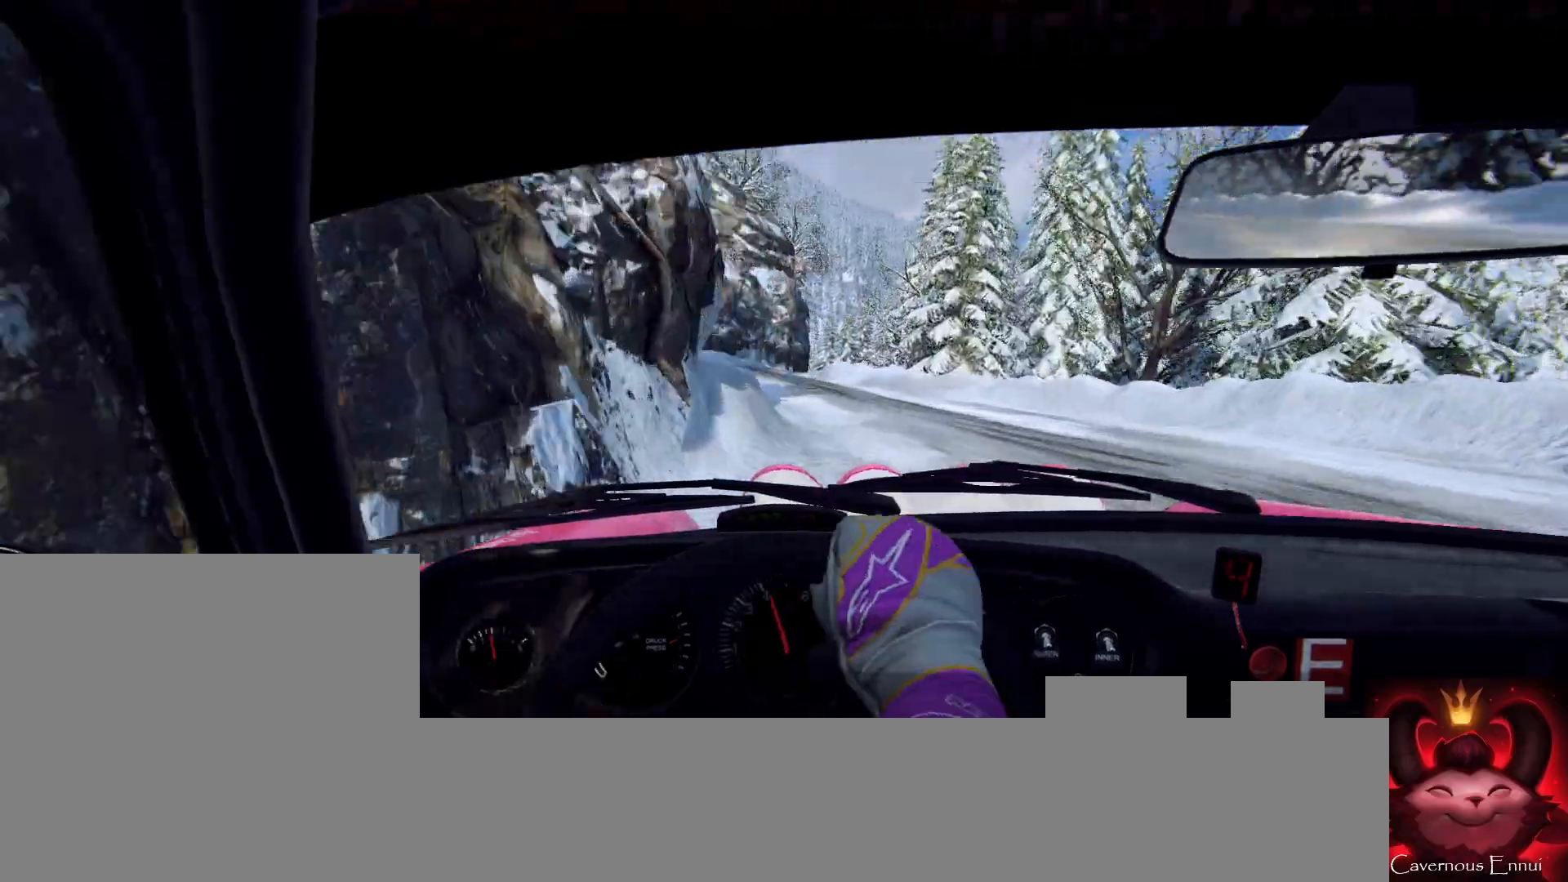
Gameplay with a controller (Xbox layout); each line is a JSON object with the inputs held at the frame after it. "events" lists button and stick changes between this image and that frame as [ms after this image, input, new state], when the widget could be followed in between. Not read: L3 R3.
{"buttons": [], "left_stick": "left", "right_stick": "center", "events": [[467, "left_stick", "left"]]}
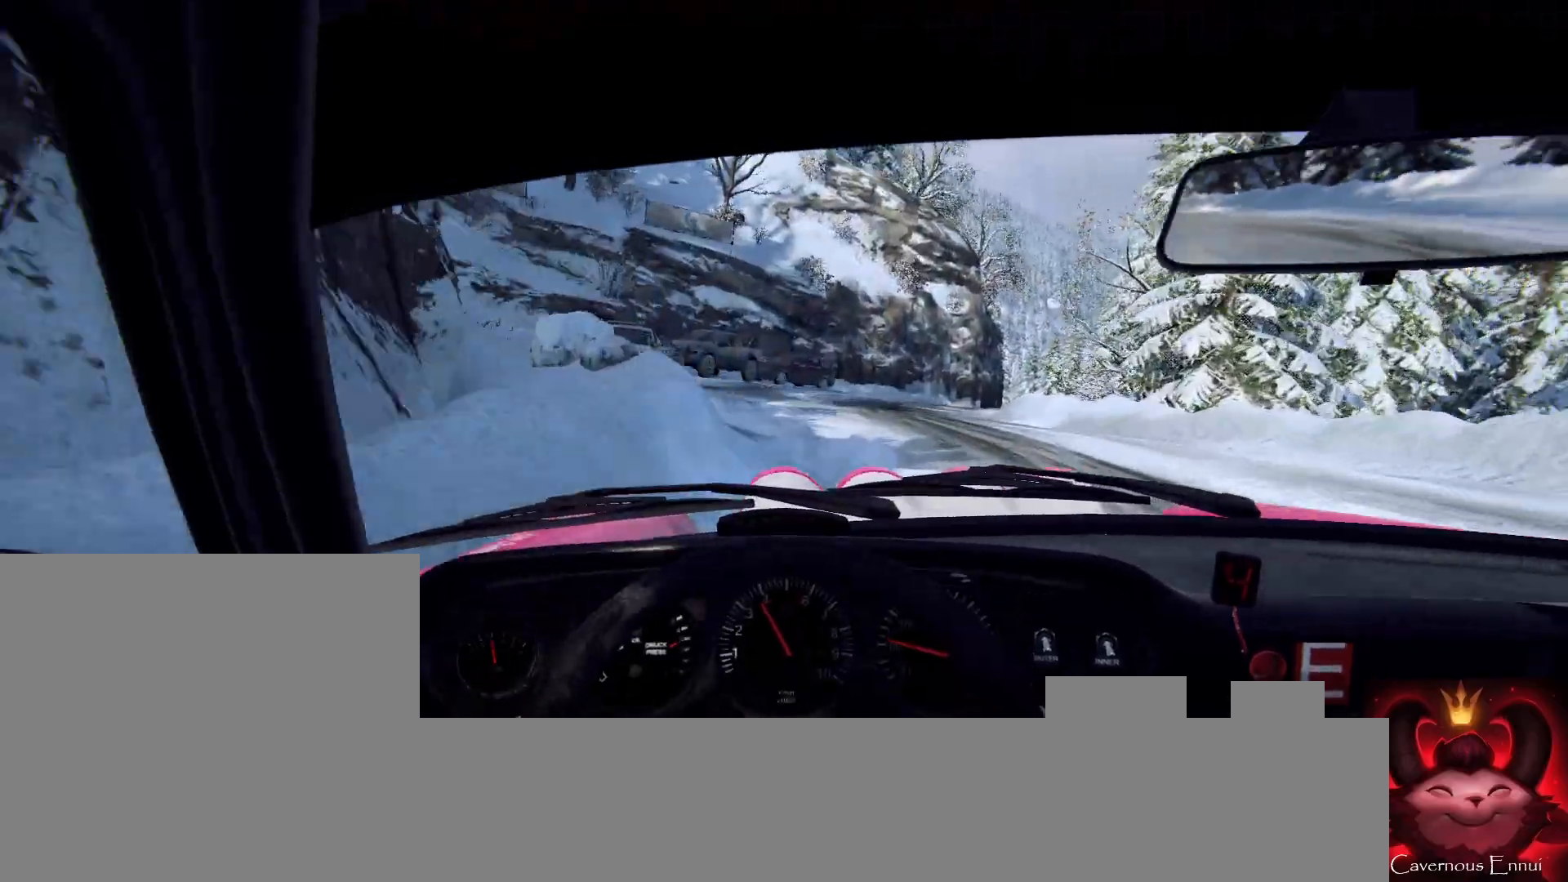
{"buttons": [], "left_stick": "right", "right_stick": "center", "events": [[33, "left_stick", "center"], [200, "left_stick", "right"]]}
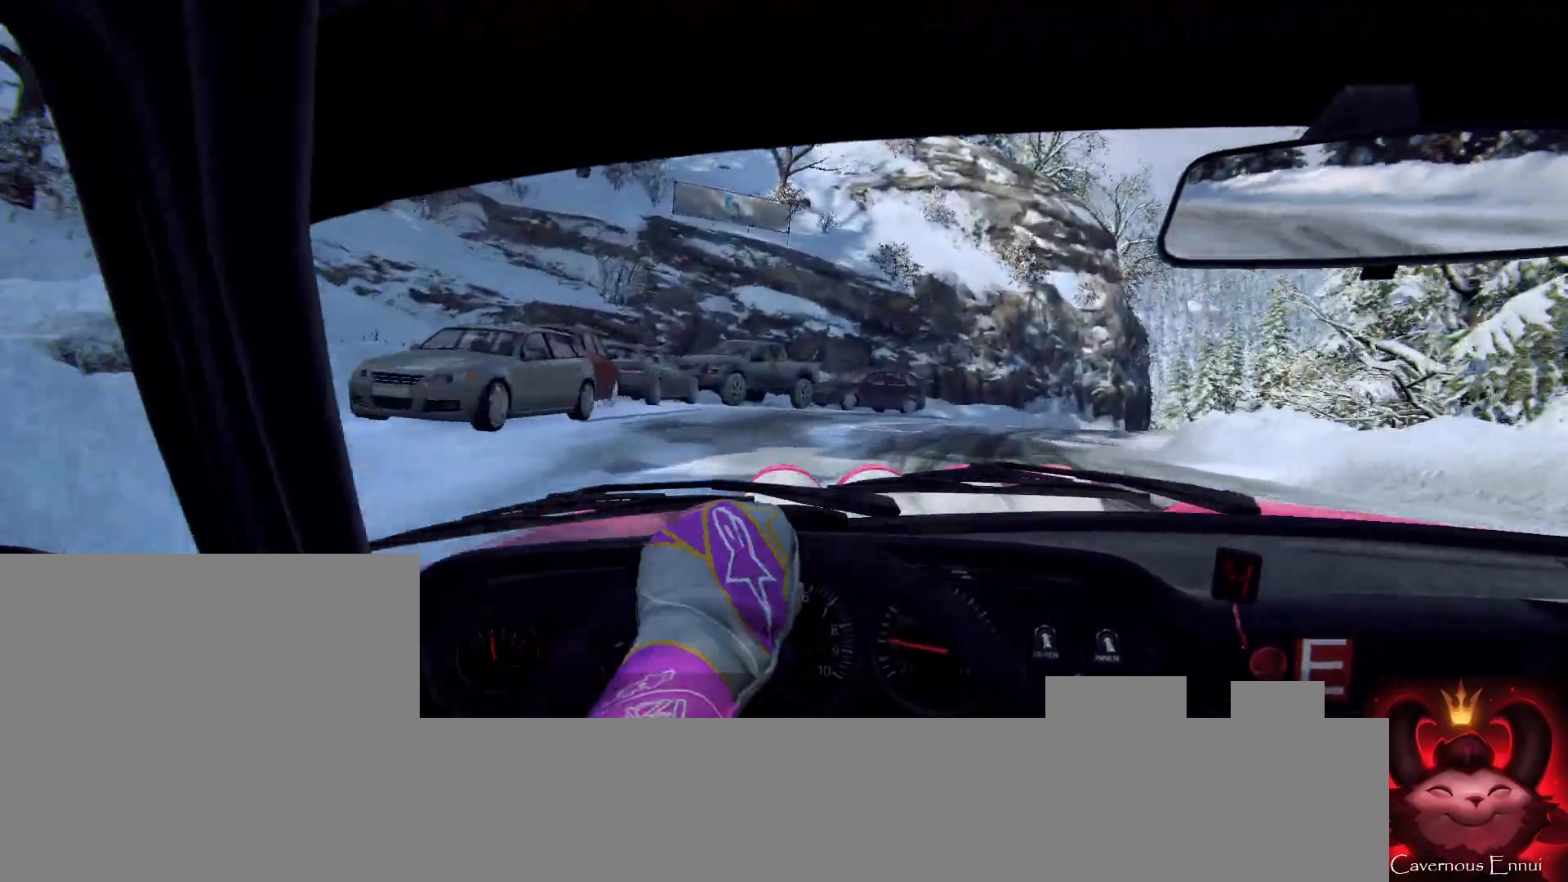
{"buttons": [], "left_stick": "center", "right_stick": "center", "events": [[67, "right_stick", "up"], [233, "right_stick", "center"], [267, "left_stick", "center"], [467, "L1", "down"], [500, "L1", "up"]]}
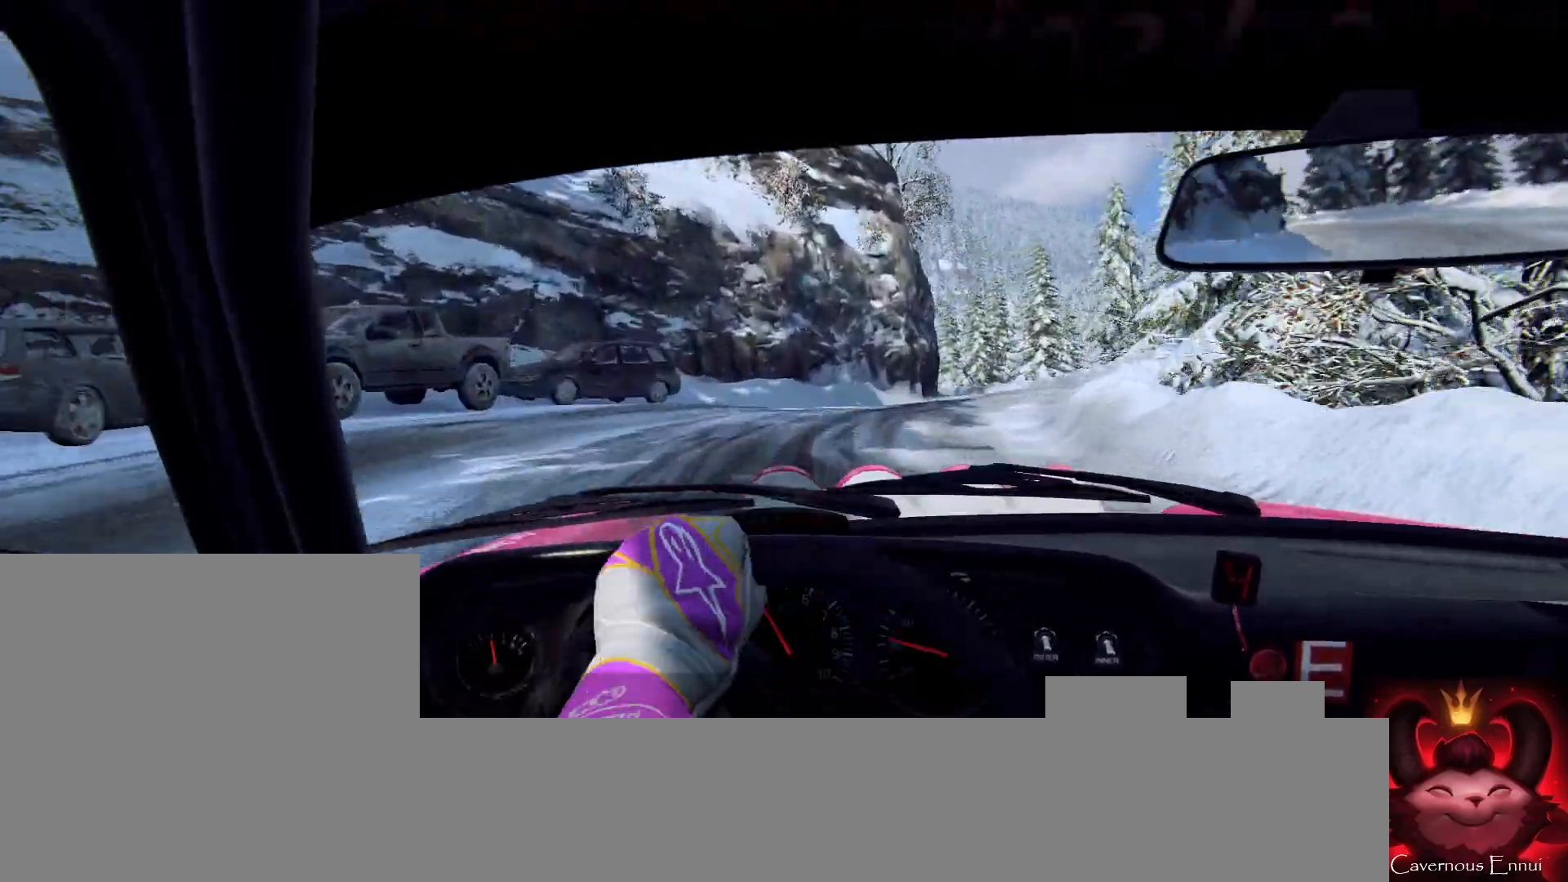
{"buttons": [], "left_stick": "center", "right_stick": "center", "events": [[233, "left_stick", "right"], [333, "right_stick", "up"], [467, "left_stick", "center"], [467, "right_stick", "center"]]}
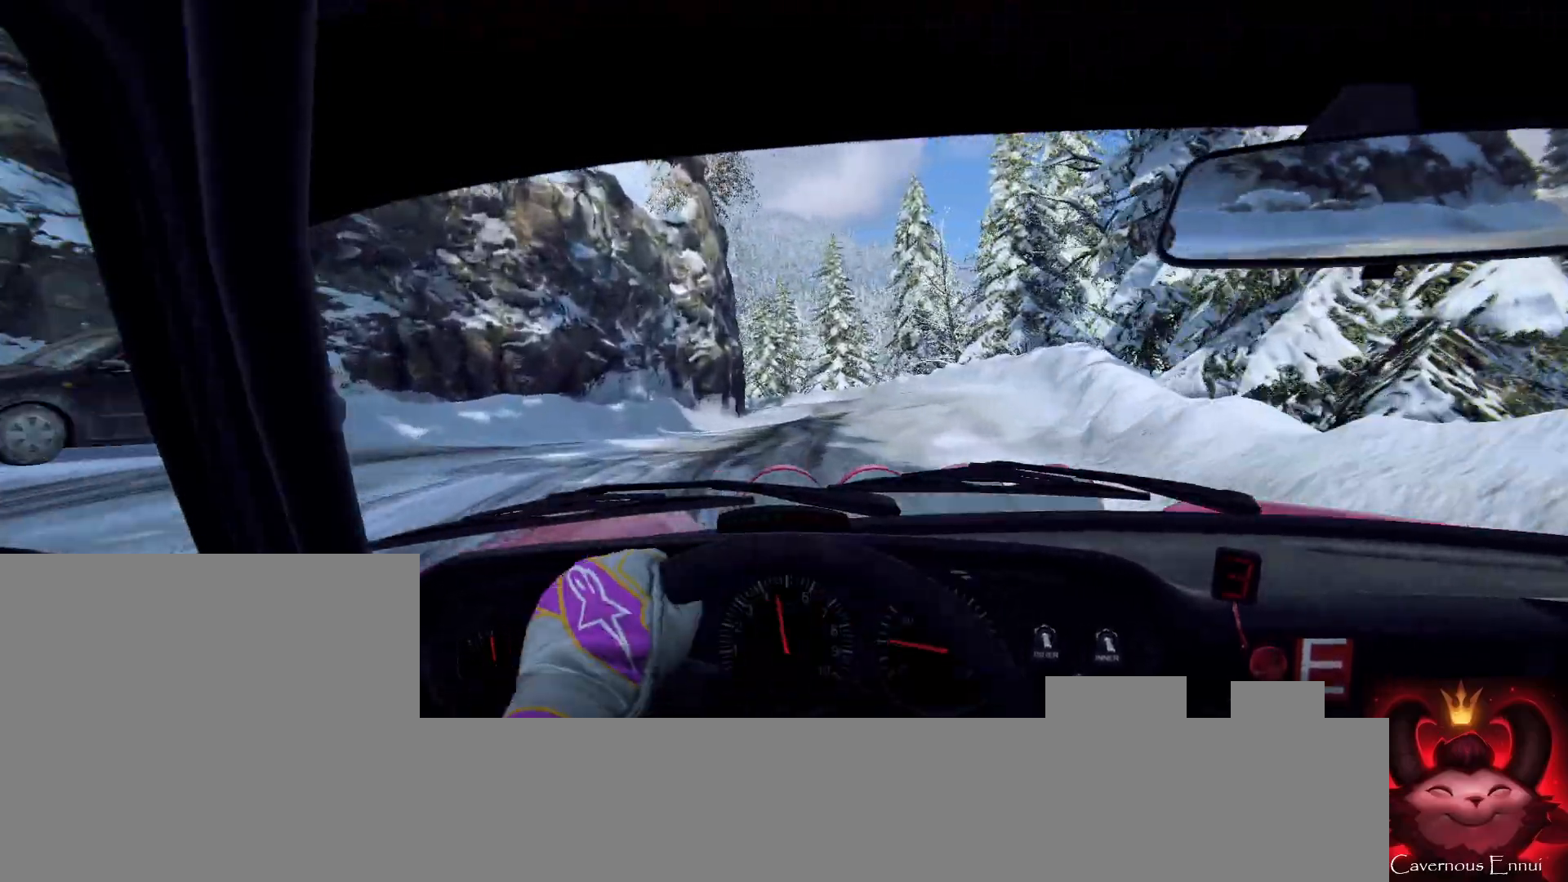
{"buttons": [], "left_stick": "left", "right_stick": "up", "events": [[167, "left_stick", "left"], [267, "right_stick", "up"], [367, "left_stick", "center"], [467, "left_stick", "left"]]}
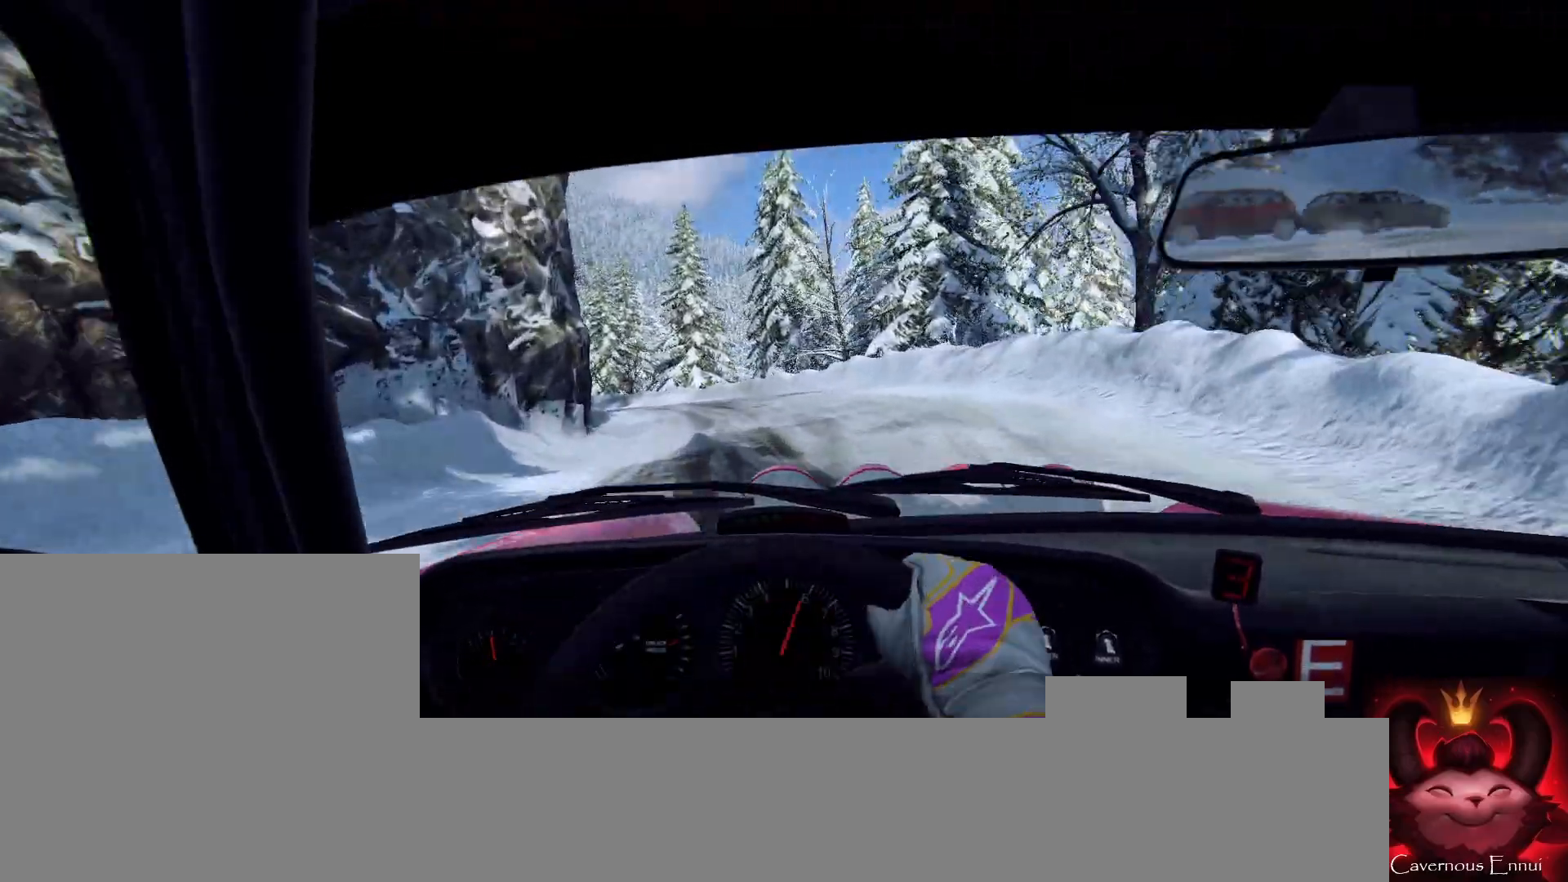
{"buttons": [], "left_stick": "left", "right_stick": "center", "events": [[300, "left_stick", "center"], [367, "left_stick", "left"], [367, "right_stick", "center"]]}
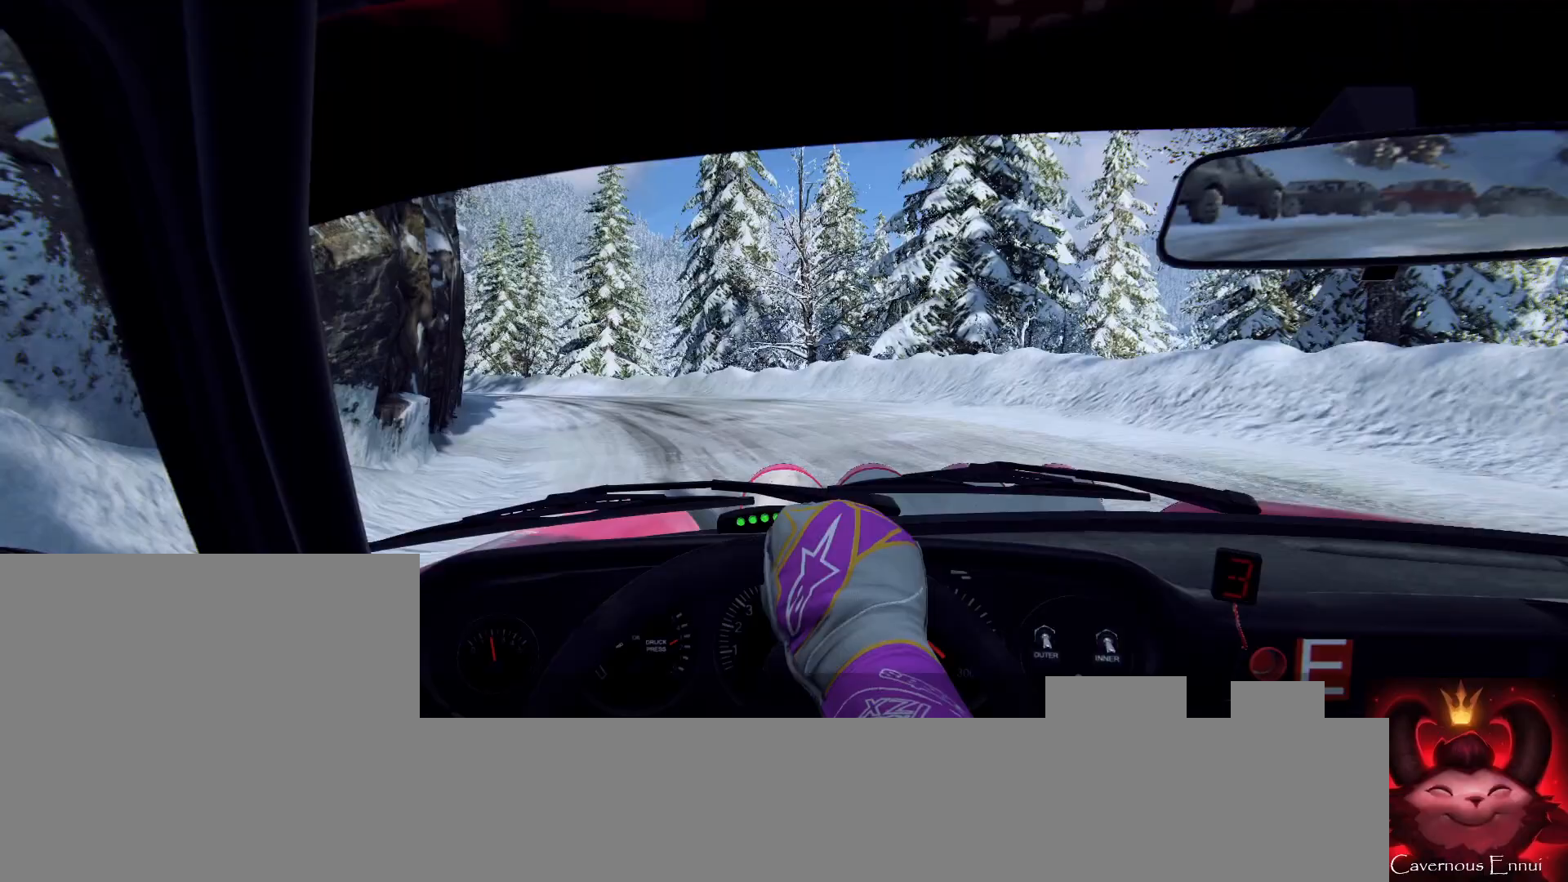
{"buttons": [], "left_stick": "center", "right_stick": "center", "events": [[333, "L2", "down"], [400, "L2", "up"], [467, "left_stick", "center"]]}
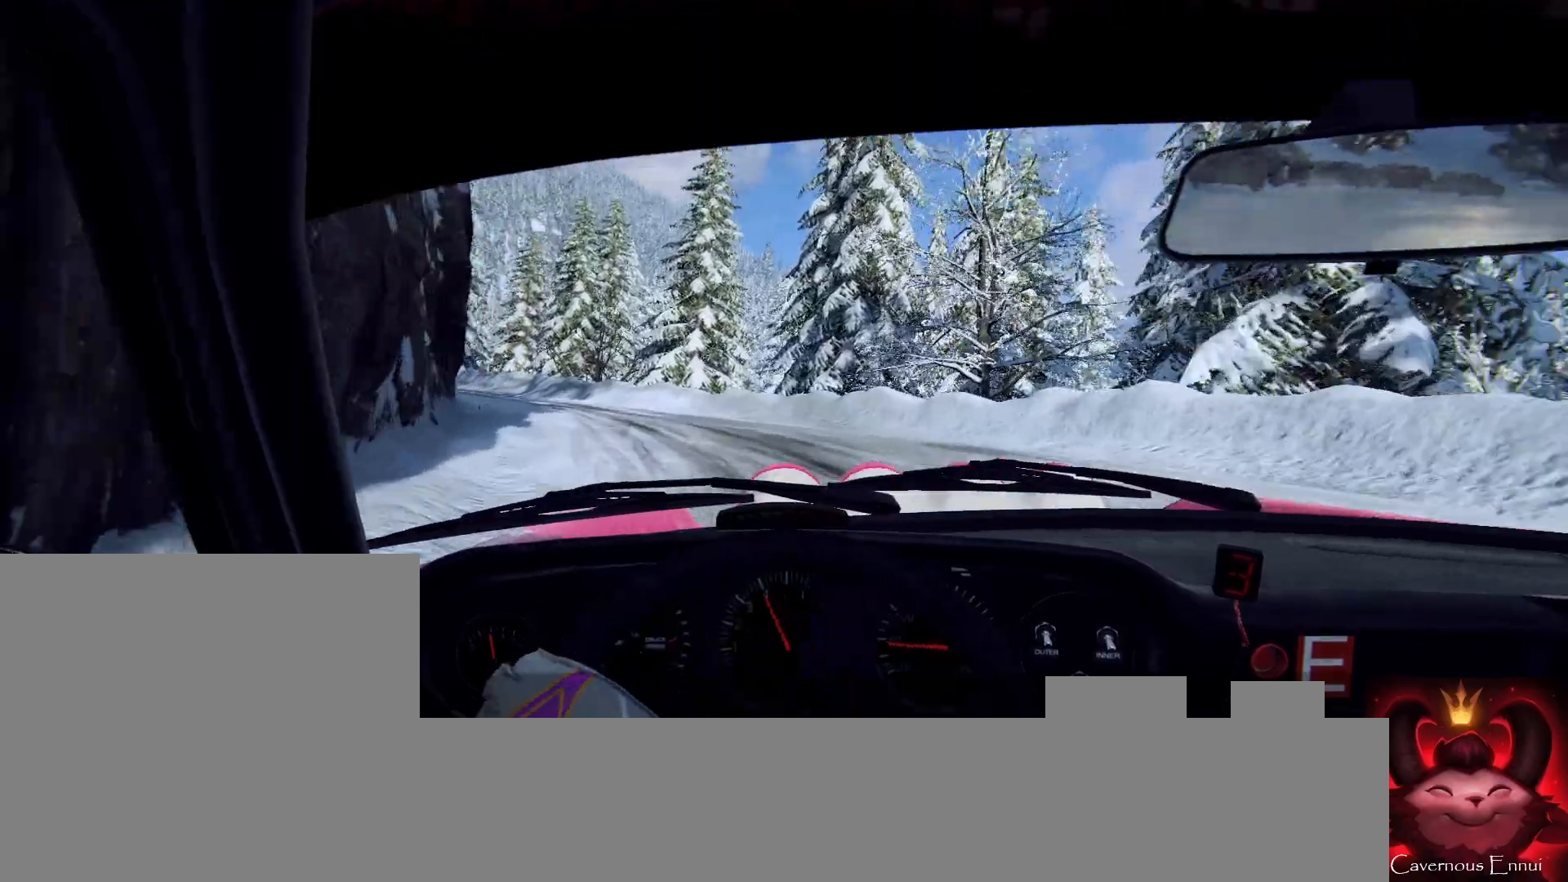
{"buttons": [], "left_stick": "center", "right_stick": "center", "events": [[100, "right_stick", "up"], [267, "left_stick", "right"], [267, "right_stick", "center"], [400, "left_stick", "center"]]}
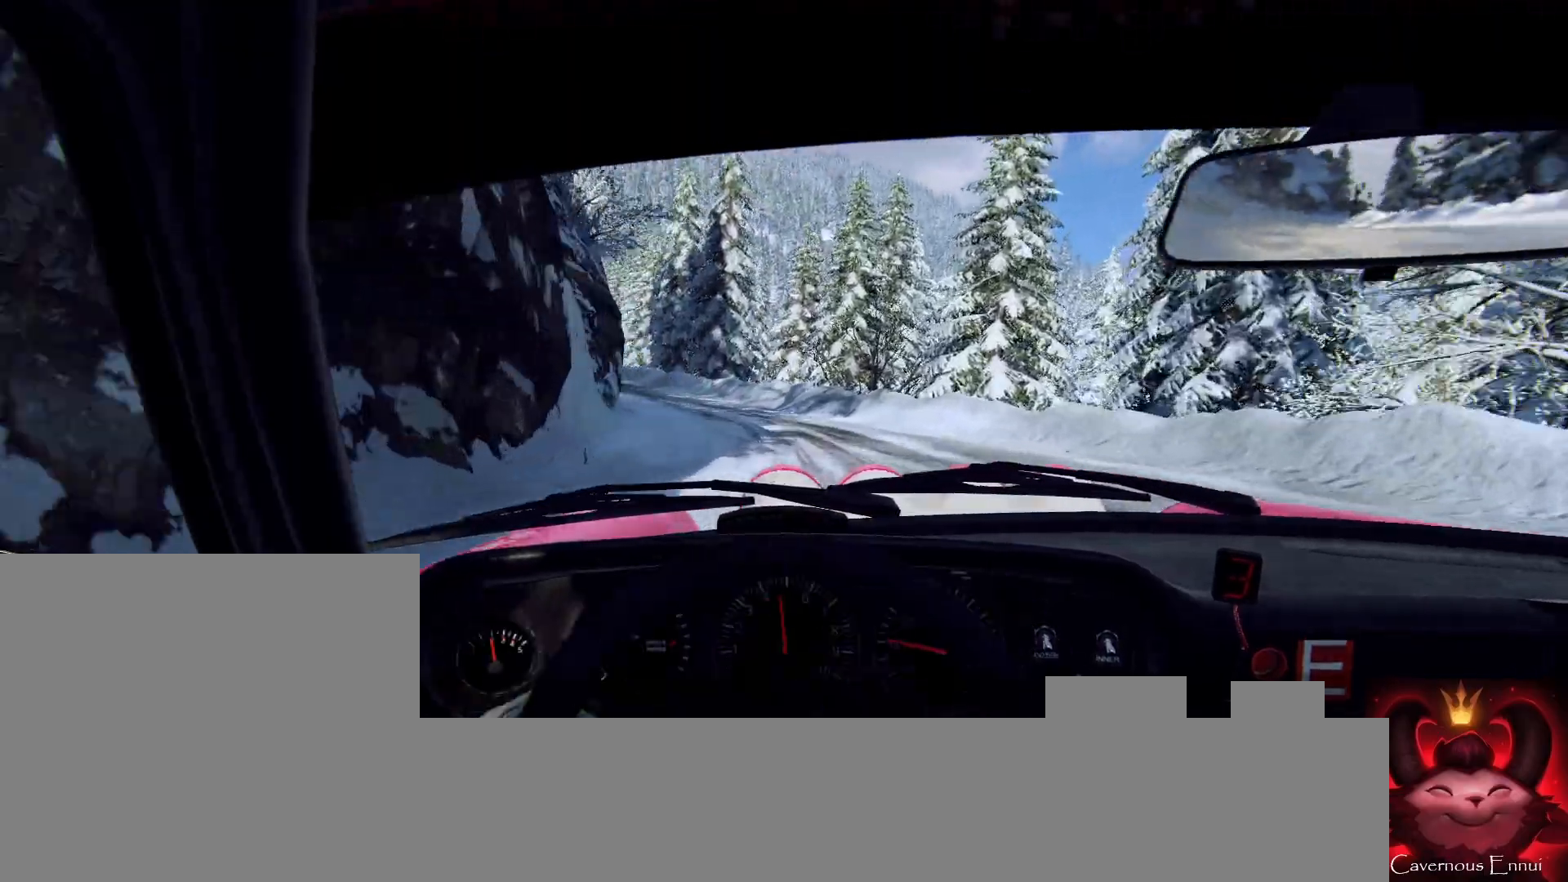
{"buttons": [], "left_stick": "center", "right_stick": "center", "events": [[33, "left_stick", "down-left"], [167, "right_stick", "up"], [233, "left_stick", "center"], [300, "right_stick", "center"]]}
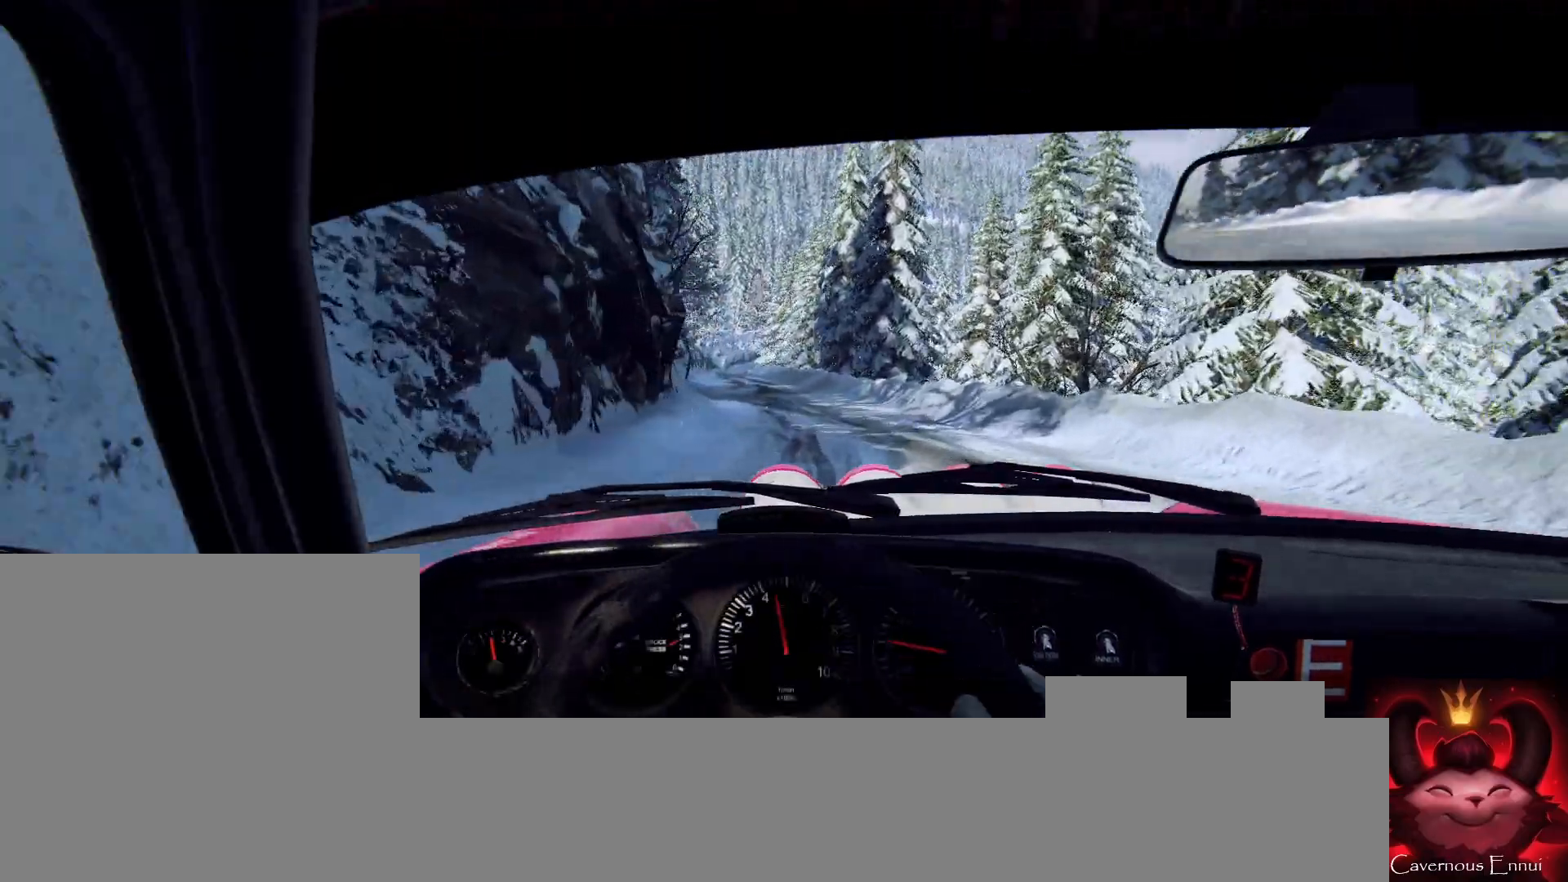
{"buttons": [], "left_stick": "right", "right_stick": "up", "events": [[67, "left_stick", "right"], [167, "right_stick", "up"], [200, "left_stick", "center"], [300, "left_stick", "right"], [300, "right_stick", "center"], [500, "right_stick", "up"]]}
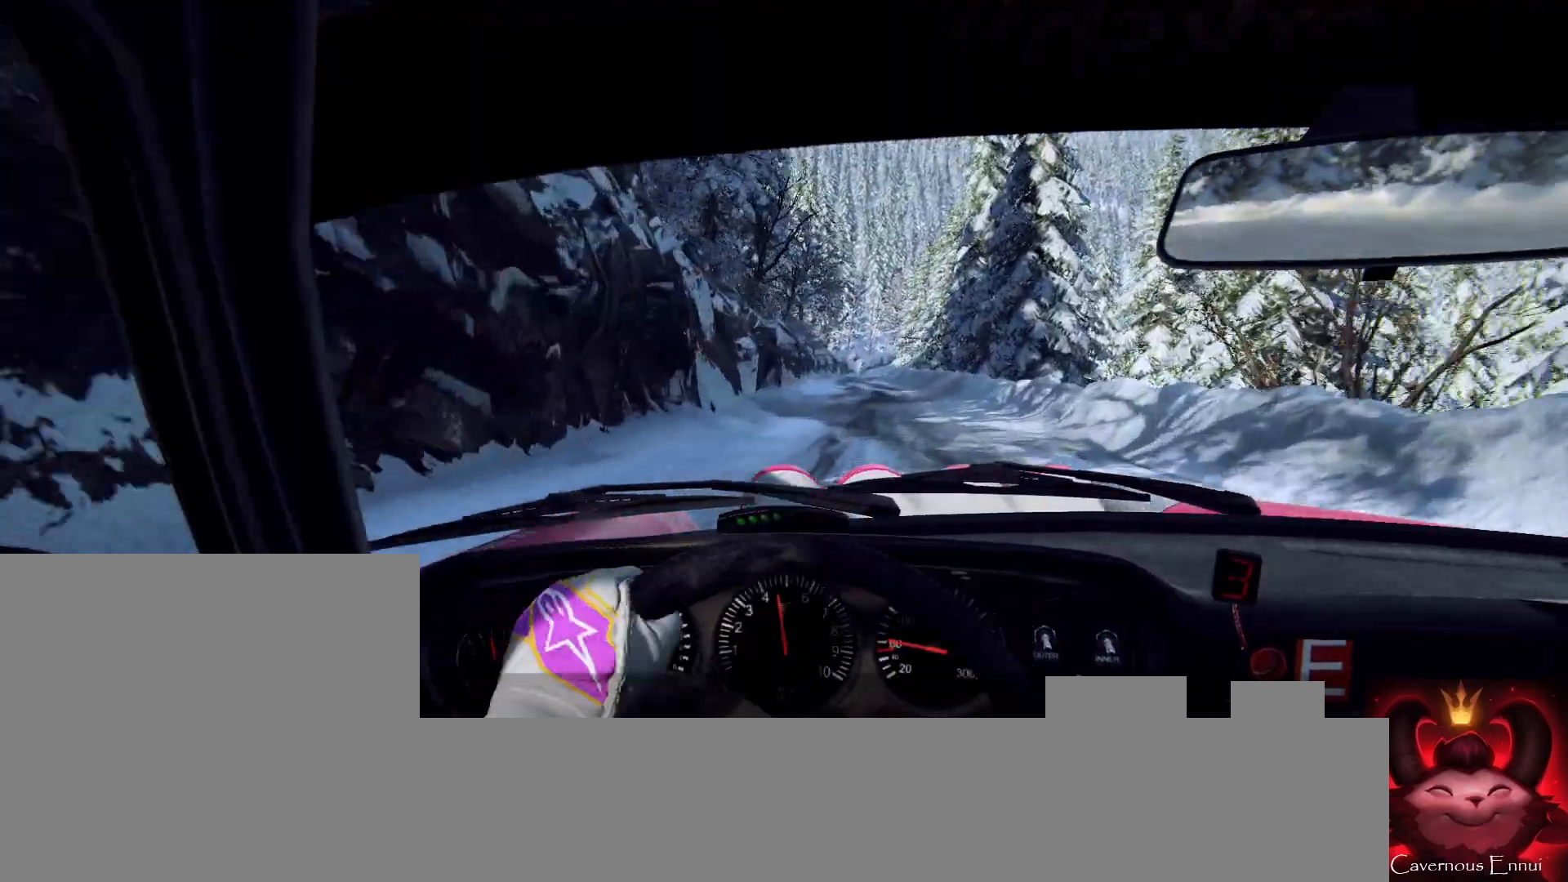
{"buttons": [], "left_stick": "right", "right_stick": "up", "events": [[67, "left_stick", "center"], [267, "left_stick", "right"]]}
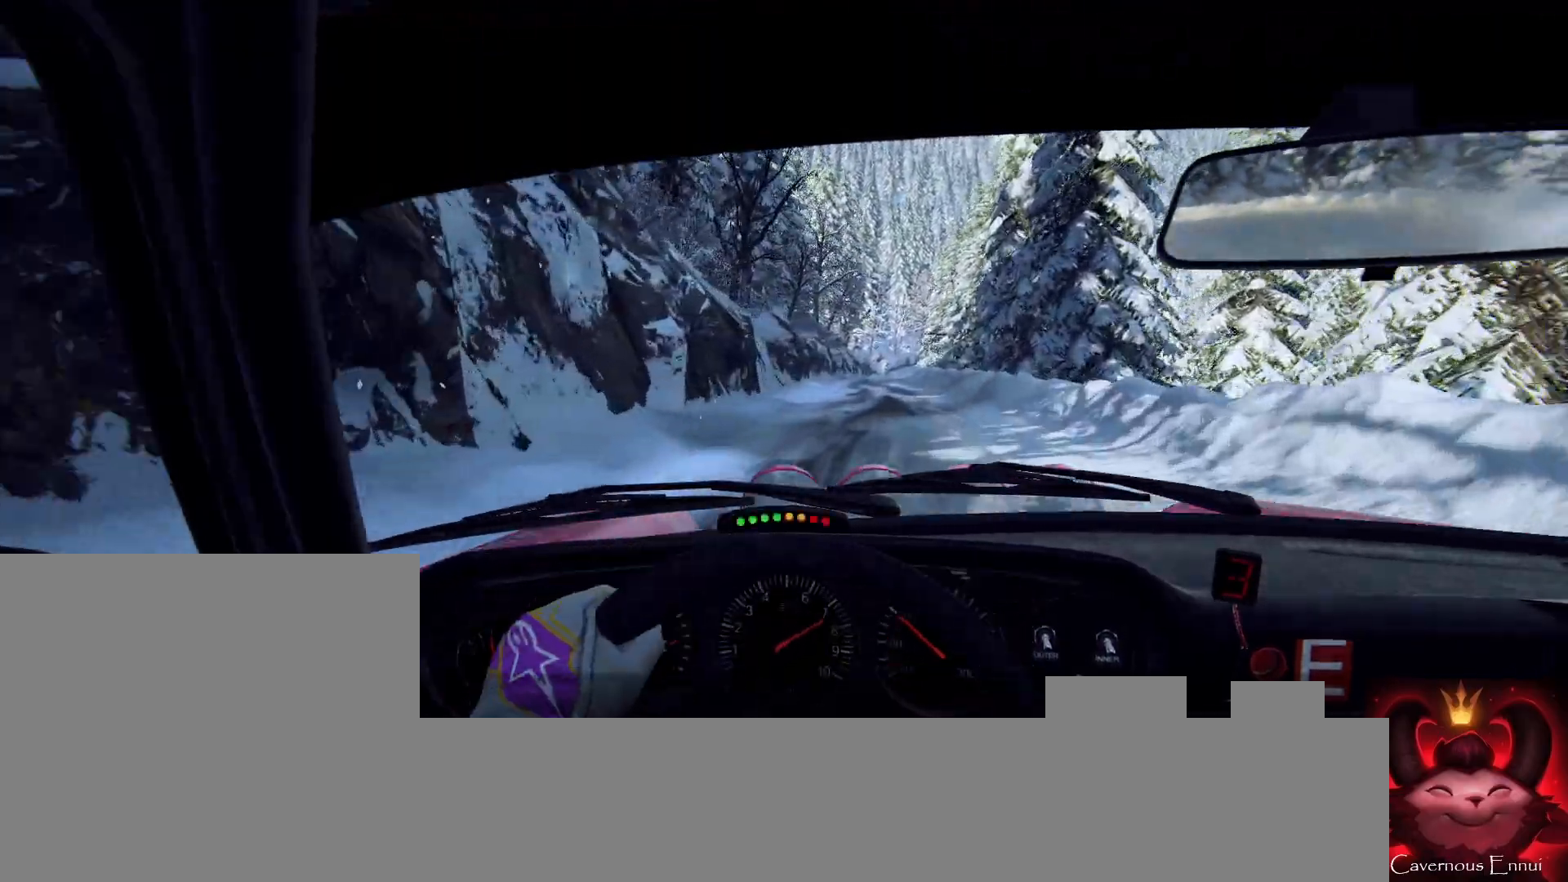
{"buttons": [], "left_stick": "center", "right_stick": "up", "events": [[233, "R1", "down"], [300, "R1", "up"], [367, "left_stick", "center"]]}
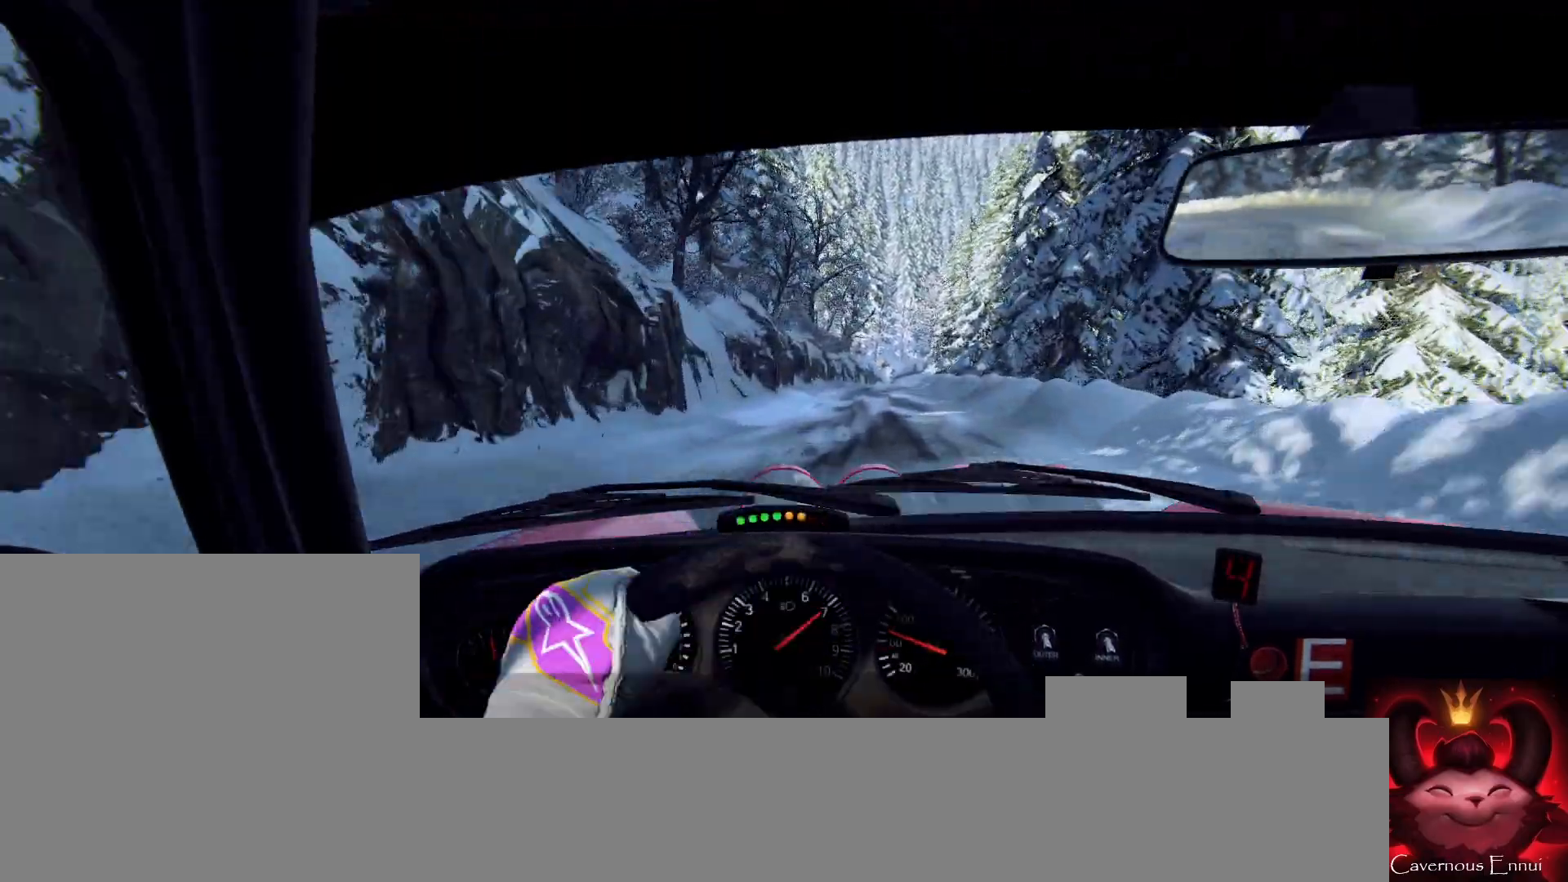
{"buttons": [], "left_stick": "center", "right_stick": "up", "events": [[67, "left_stick", "right"], [167, "left_stick", "center"]]}
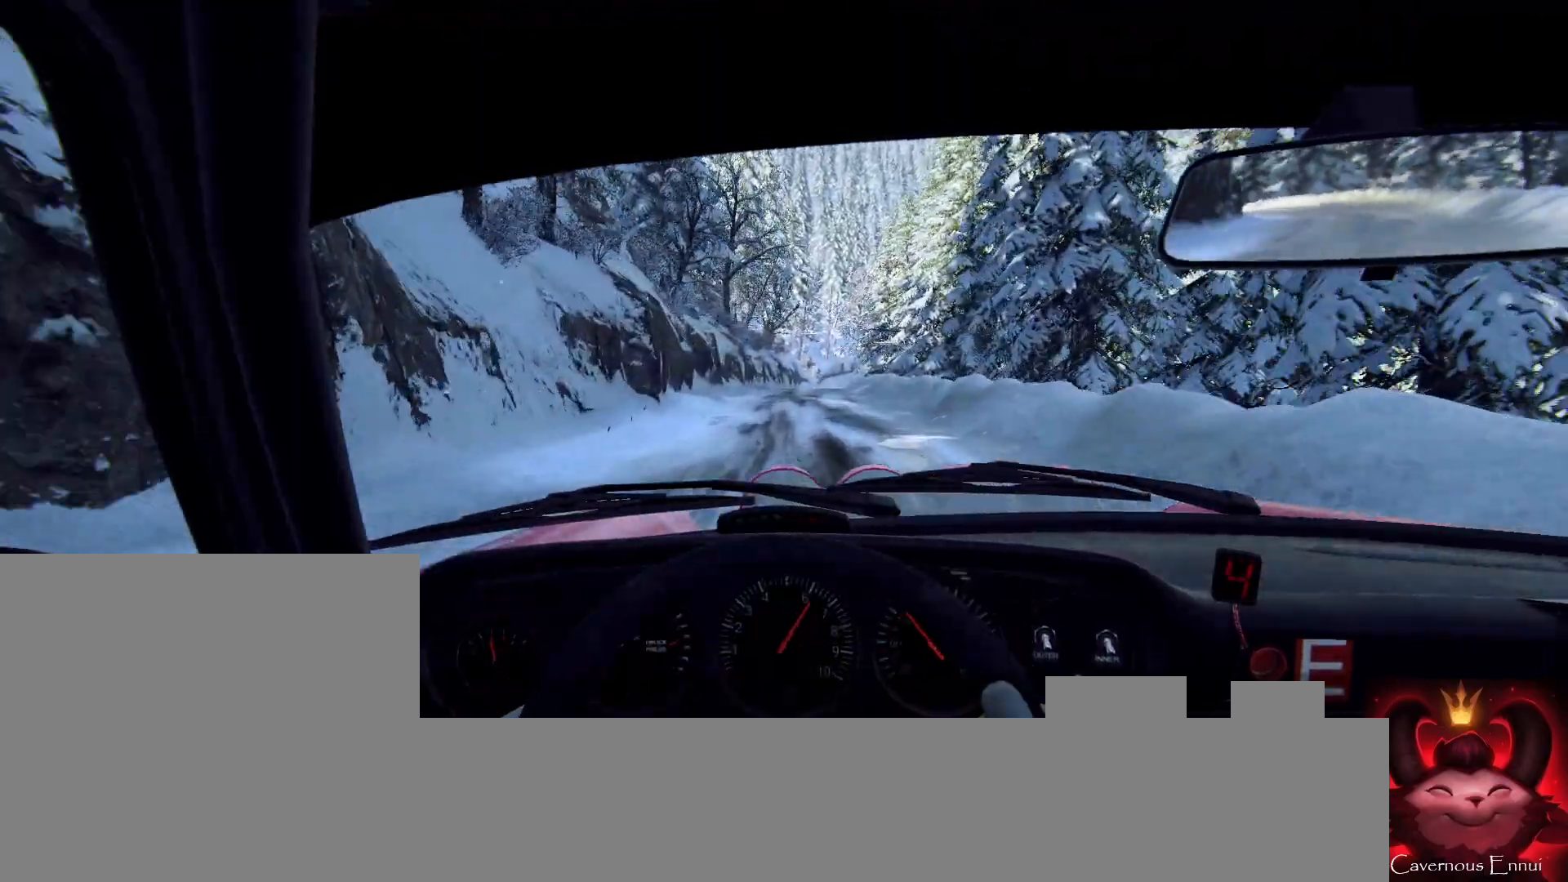
{"buttons": [], "left_stick": "down-left", "right_stick": "up", "events": [[33, "left_stick", "down-left"], [200, "left_stick", "center"], [433, "left_stick", "down-left"]]}
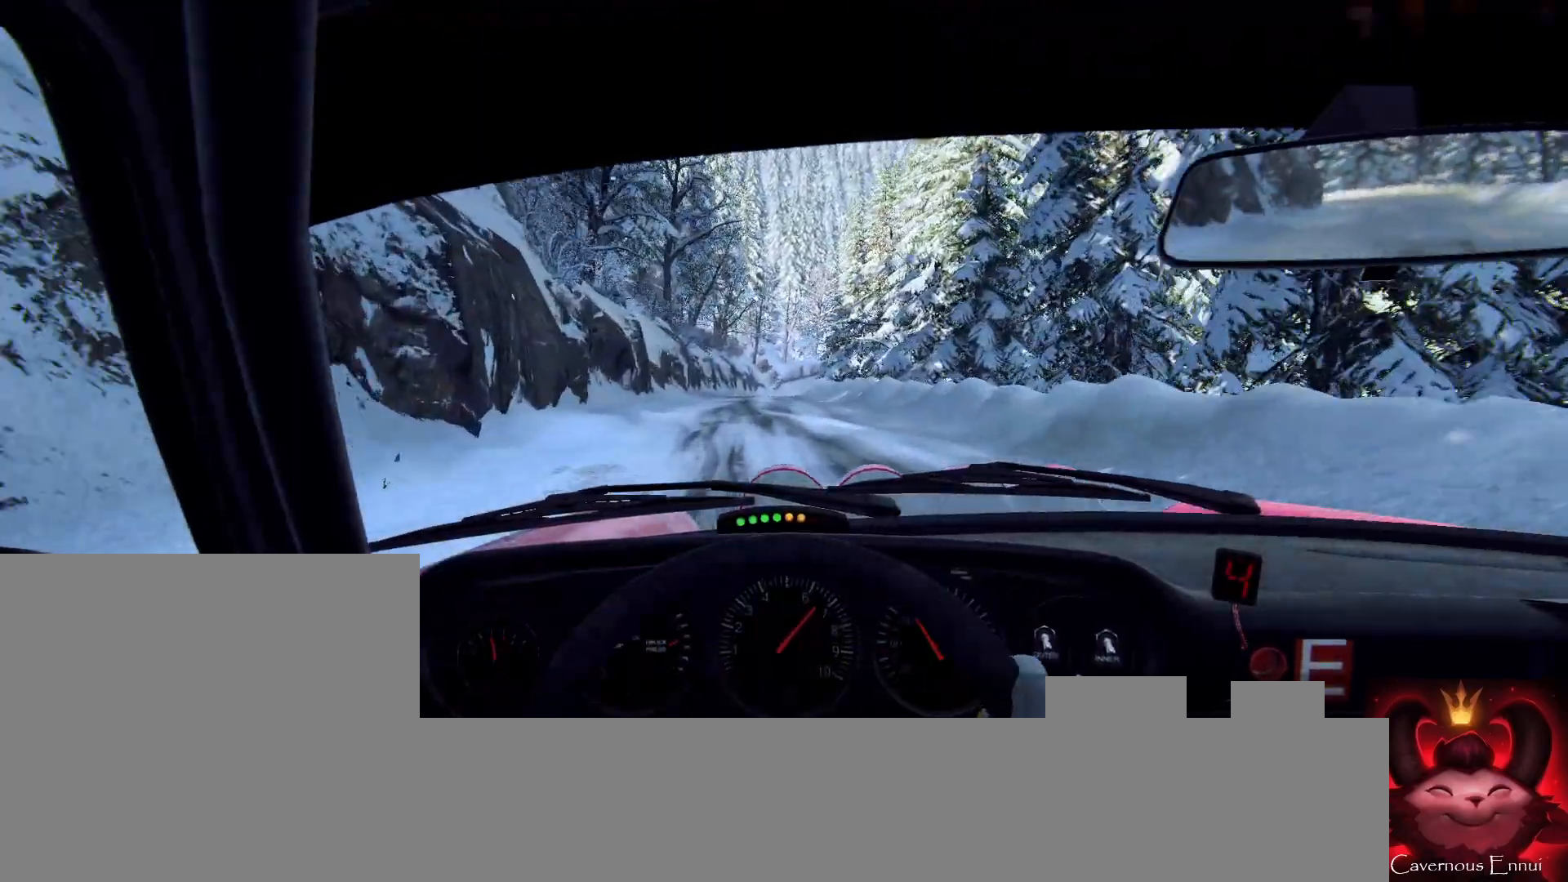
{"buttons": [], "left_stick": "right", "right_stick": "up", "events": [[200, "left_stick", "center"], [433, "left_stick", "right"]]}
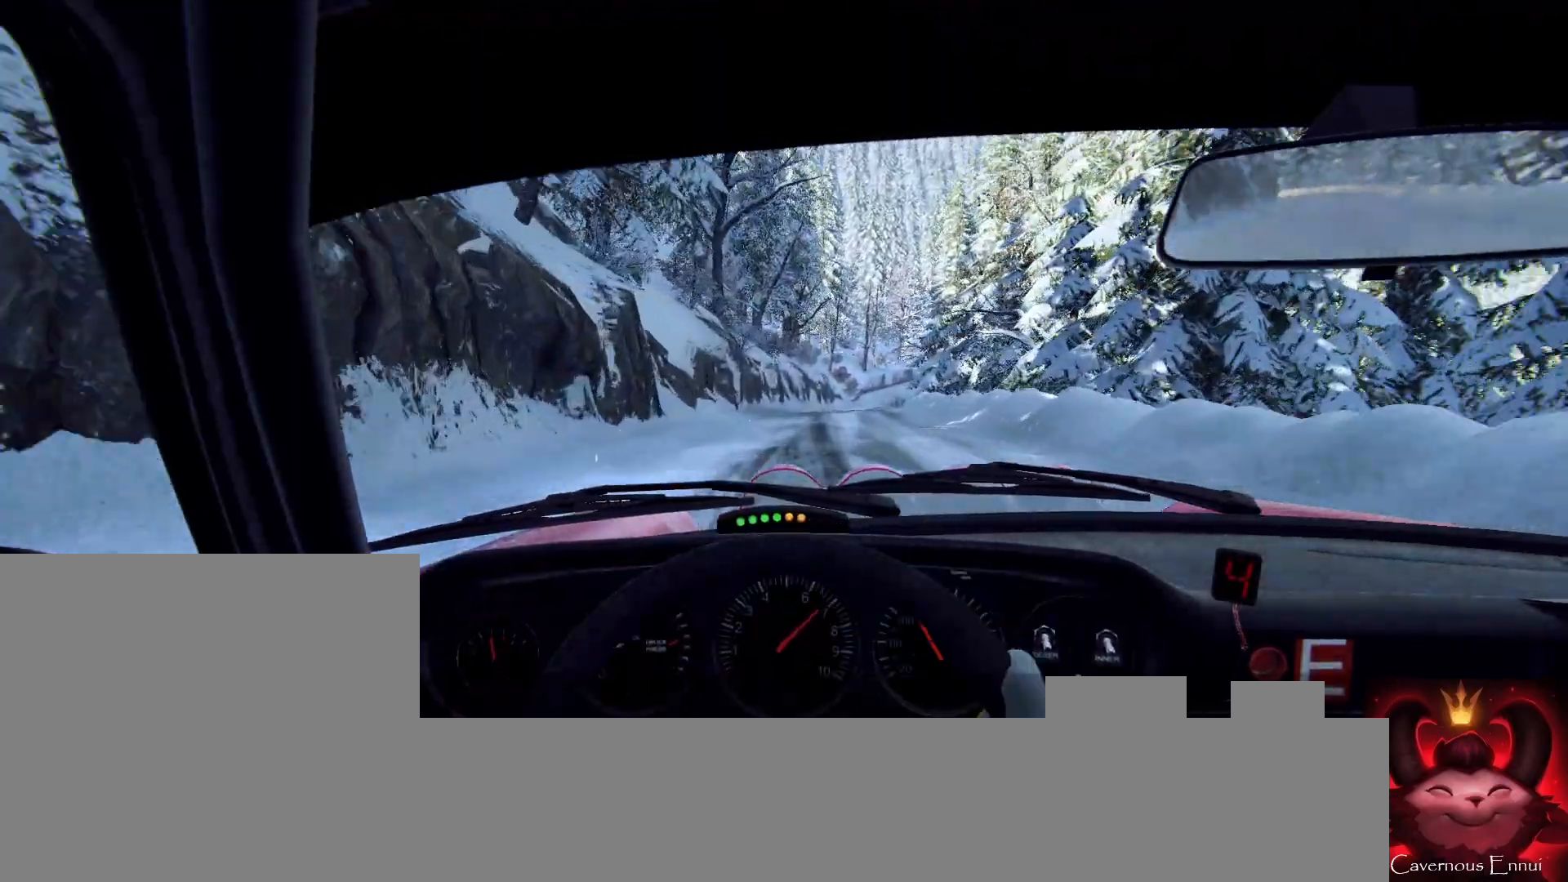
{"buttons": [], "left_stick": "right", "right_stick": "up", "events": [[67, "right_stick", "center"], [167, "R1", "down"], [200, "R1", "up"], [300, "left_stick", "center"], [367, "right_stick", "up"], [467, "left_stick", "right"]]}
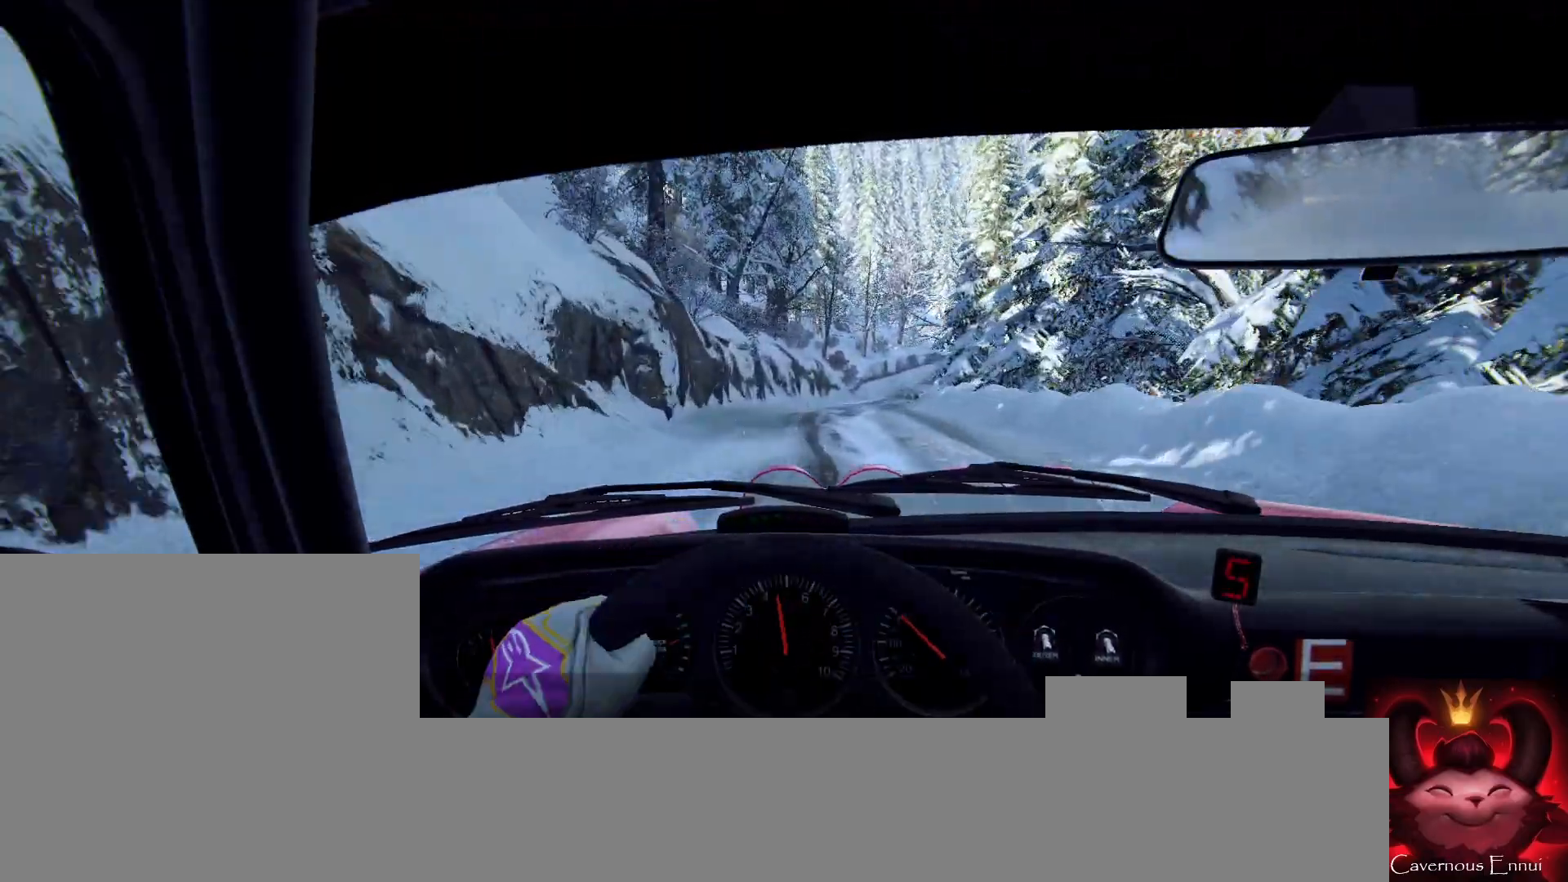
{"buttons": [], "left_stick": "center", "right_stick": "up", "events": [[33, "right_stick", "center"], [67, "left_stick", "center"], [200, "right_stick", "up"], [233, "left_stick", "down-left"], [467, "left_stick", "center"]]}
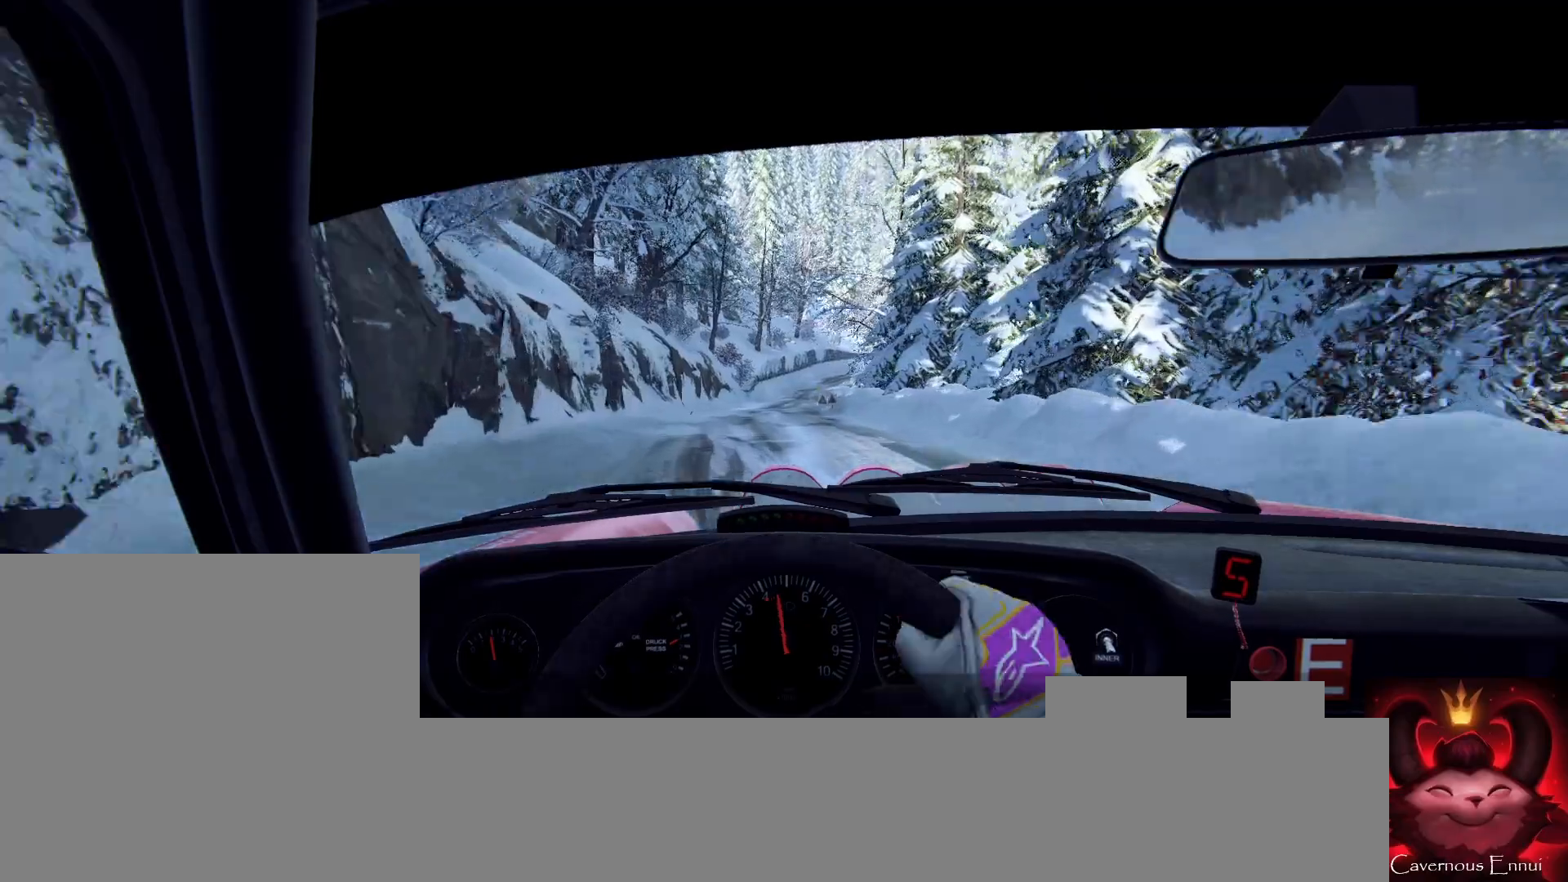
{"buttons": [], "left_stick": "center", "right_stick": "up", "events": []}
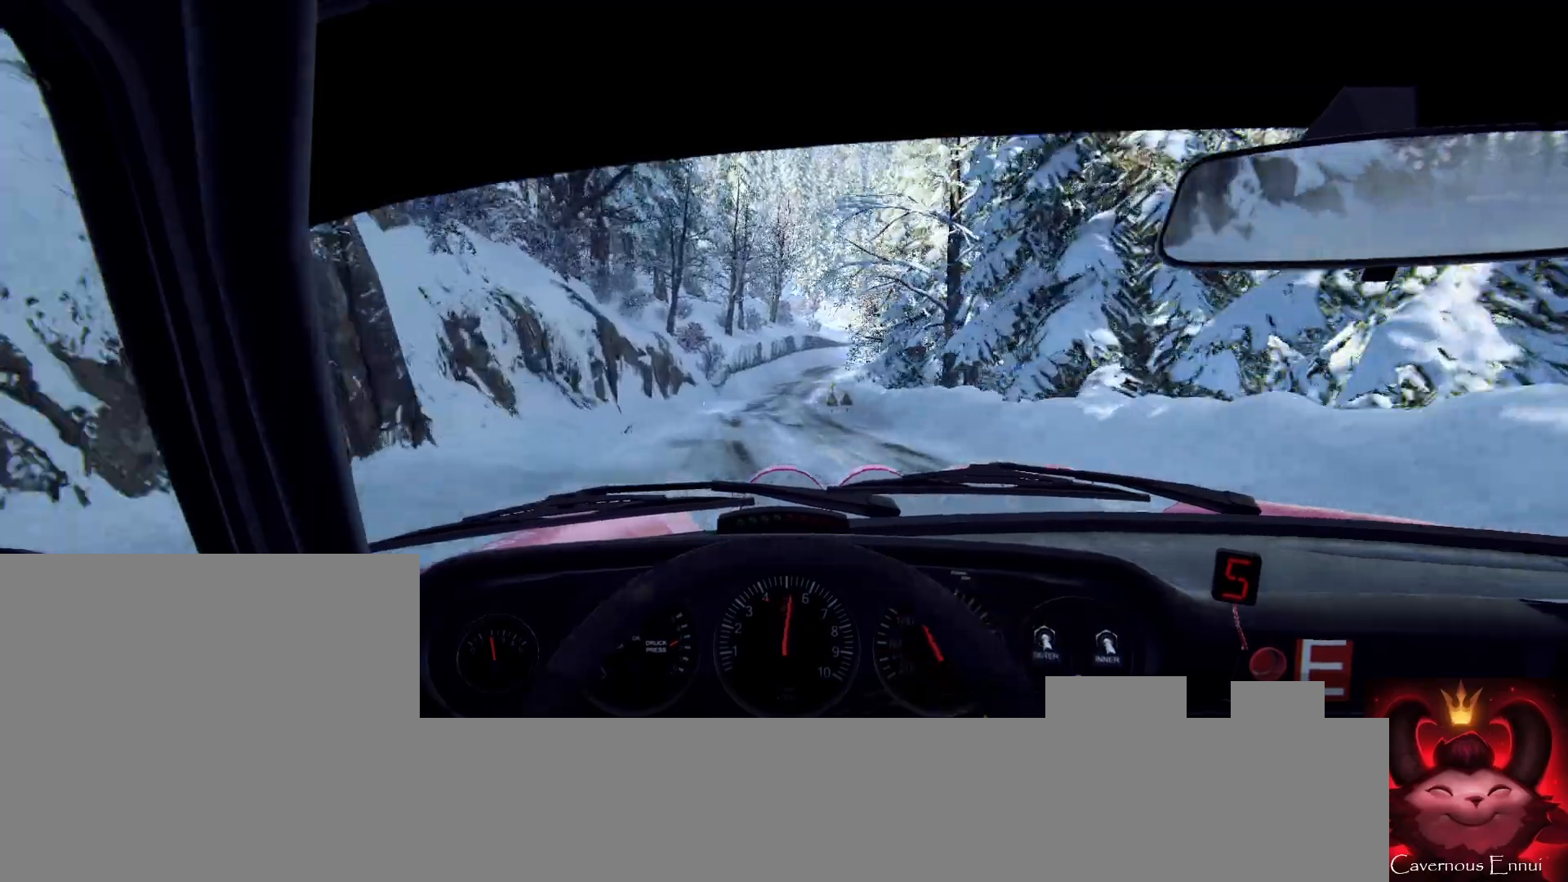
{"buttons": [], "left_stick": "center", "right_stick": "up", "events": [[367, "left_stick", "down-left"], [500, "left_stick", "center"]]}
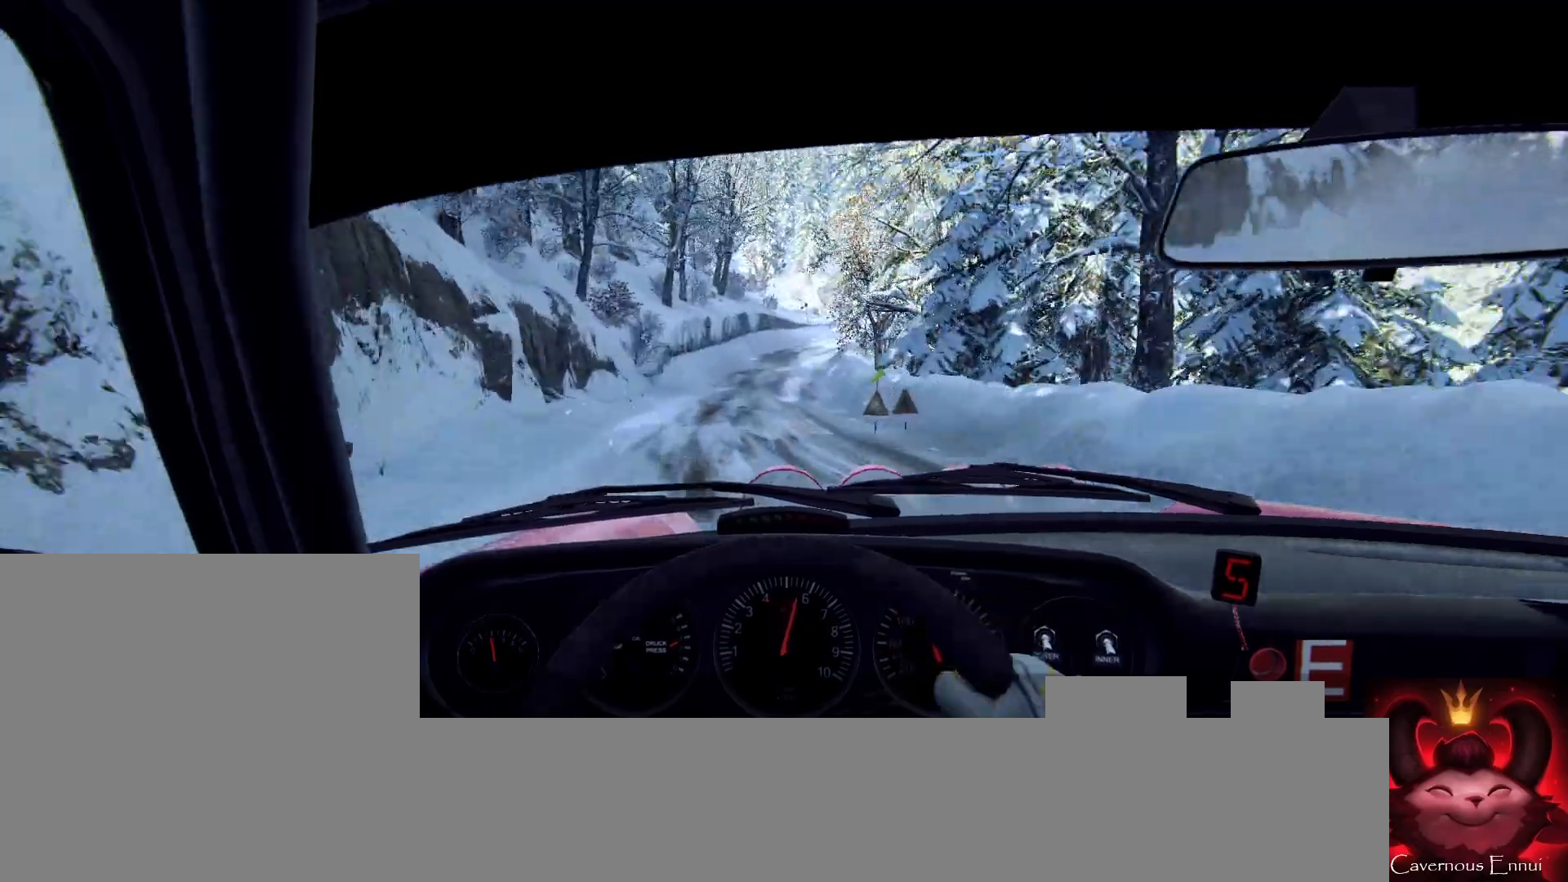
{"buttons": ["L2"], "left_stick": "right", "right_stick": "center", "events": [[100, "left_stick", "left"], [167, "right_stick", "center"], [233, "left_stick", "center"], [300, "right_stick", "up"], [467, "left_stick", "right"], [467, "right_stick", "center"], [500, "L2", "down"]]}
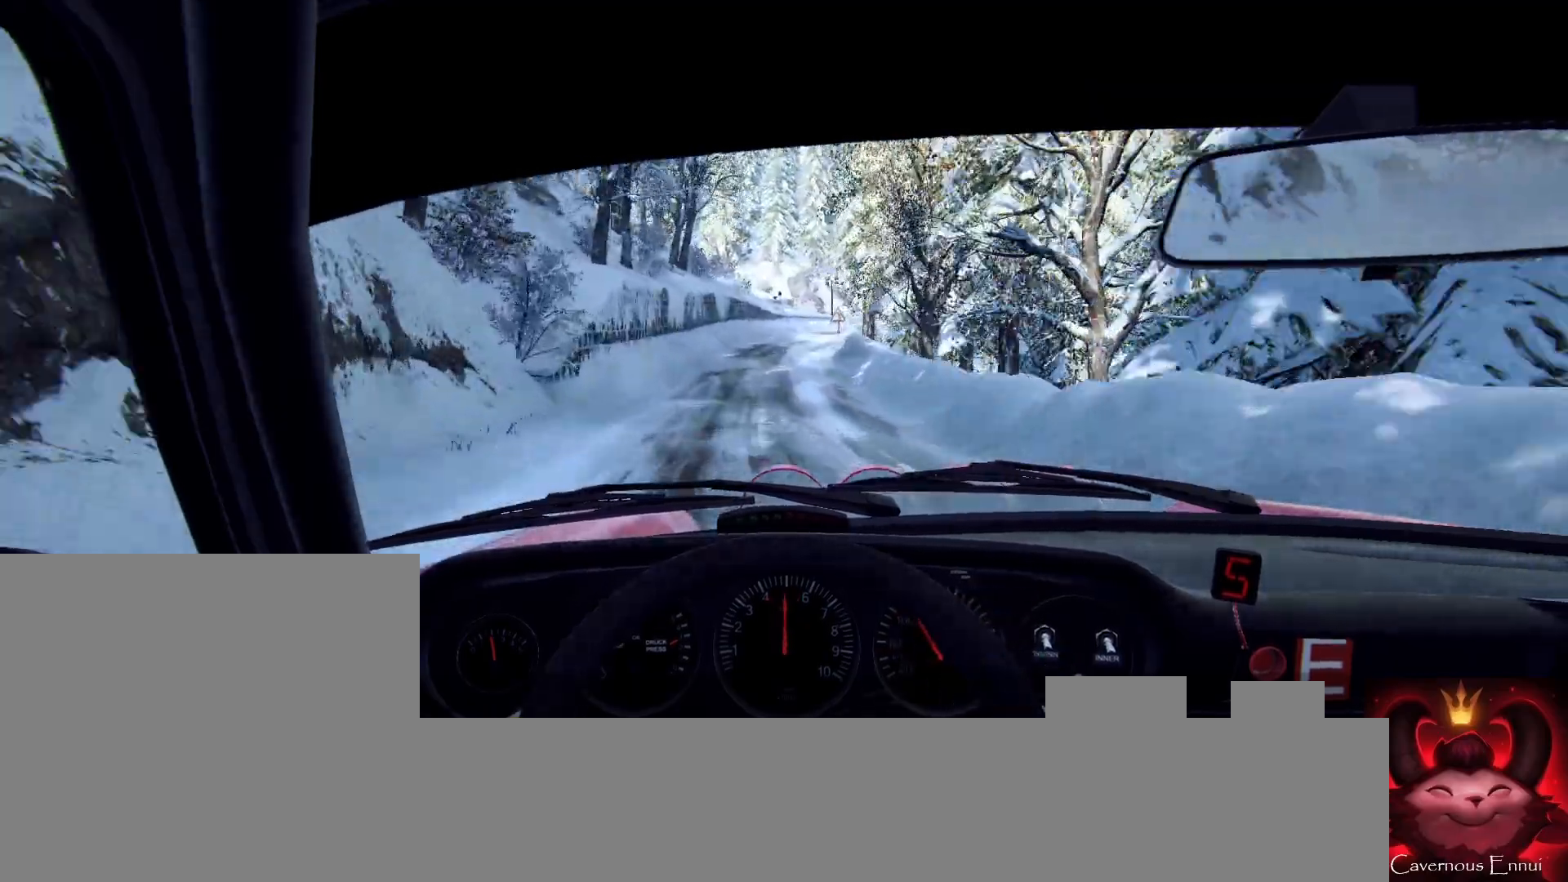
{"buttons": [], "left_stick": "left", "right_stick": "center", "events": [[100, "L2", "up"], [100, "left_stick", "center"], [233, "L2", "down"], [300, "L2", "up"], [367, "L1", "down"], [367, "left_stick", "left"], [433, "L1", "up"]]}
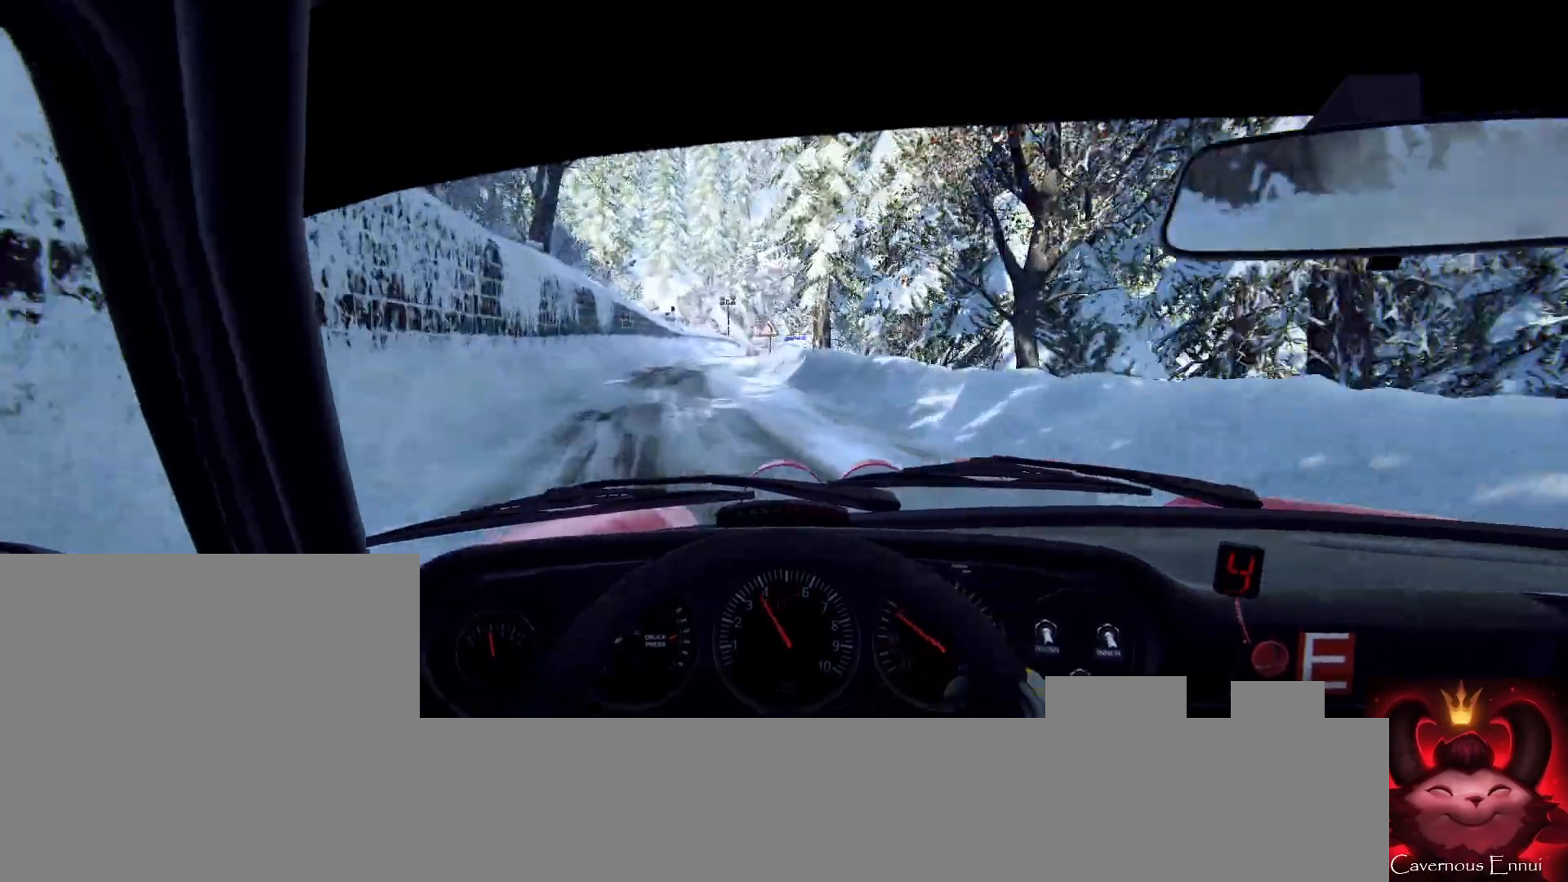
{"buttons": ["L2"], "left_stick": "right", "right_stick": "center", "events": [[133, "left_stick", "center"], [233, "L2", "down"], [367, "L2", "up"], [400, "left_stick", "right"], [467, "L2", "down"]]}
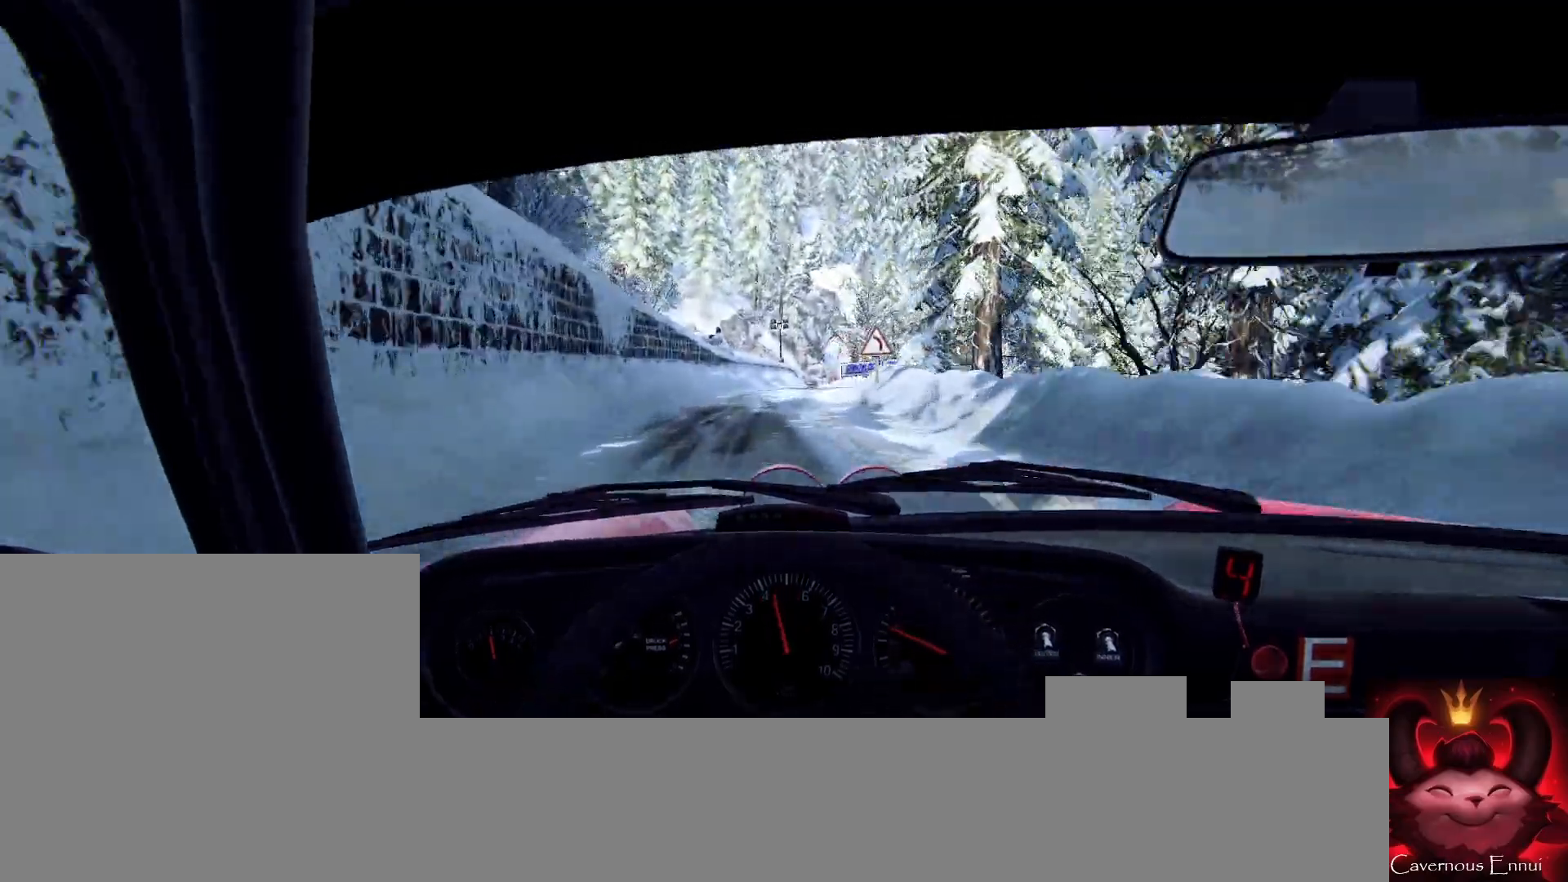
{"buttons": [], "left_stick": "center", "right_stick": "center", "events": [[67, "L1", "down"], [67, "L2", "up"], [167, "L1", "up"], [200, "L2", "down"], [467, "L2", "up"], [467, "left_stick", "center"]]}
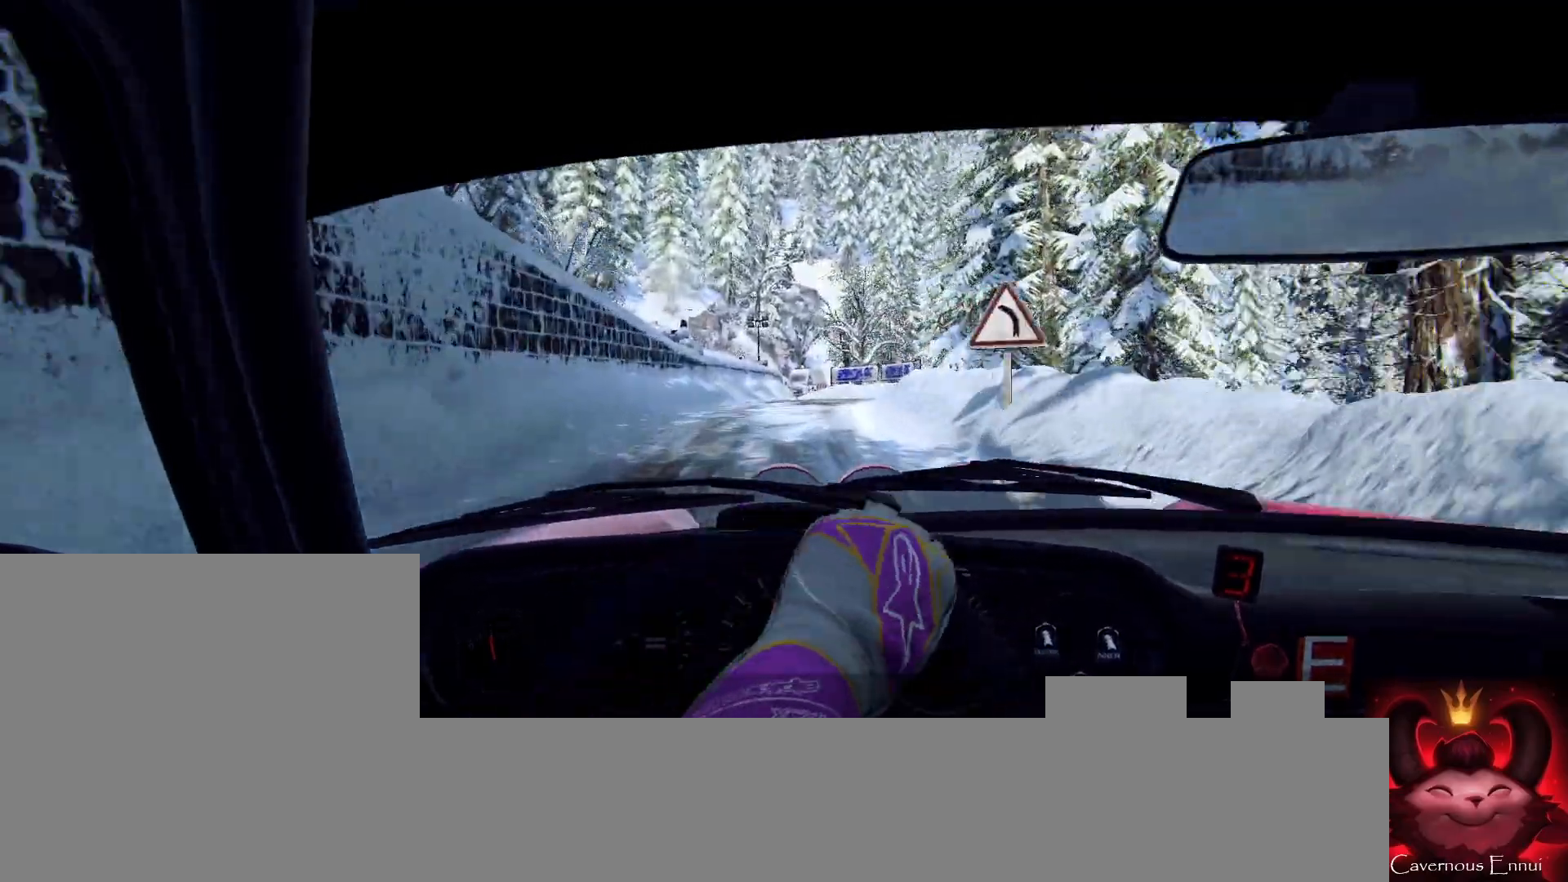
{"buttons": [], "left_stick": "down-left", "right_stick": "up", "events": [[33, "L2", "down"], [133, "L2", "up"], [200, "left_stick", "left"], [300, "left_stick", "center"], [300, "right_stick", "up"], [467, "left_stick", "down-left"]]}
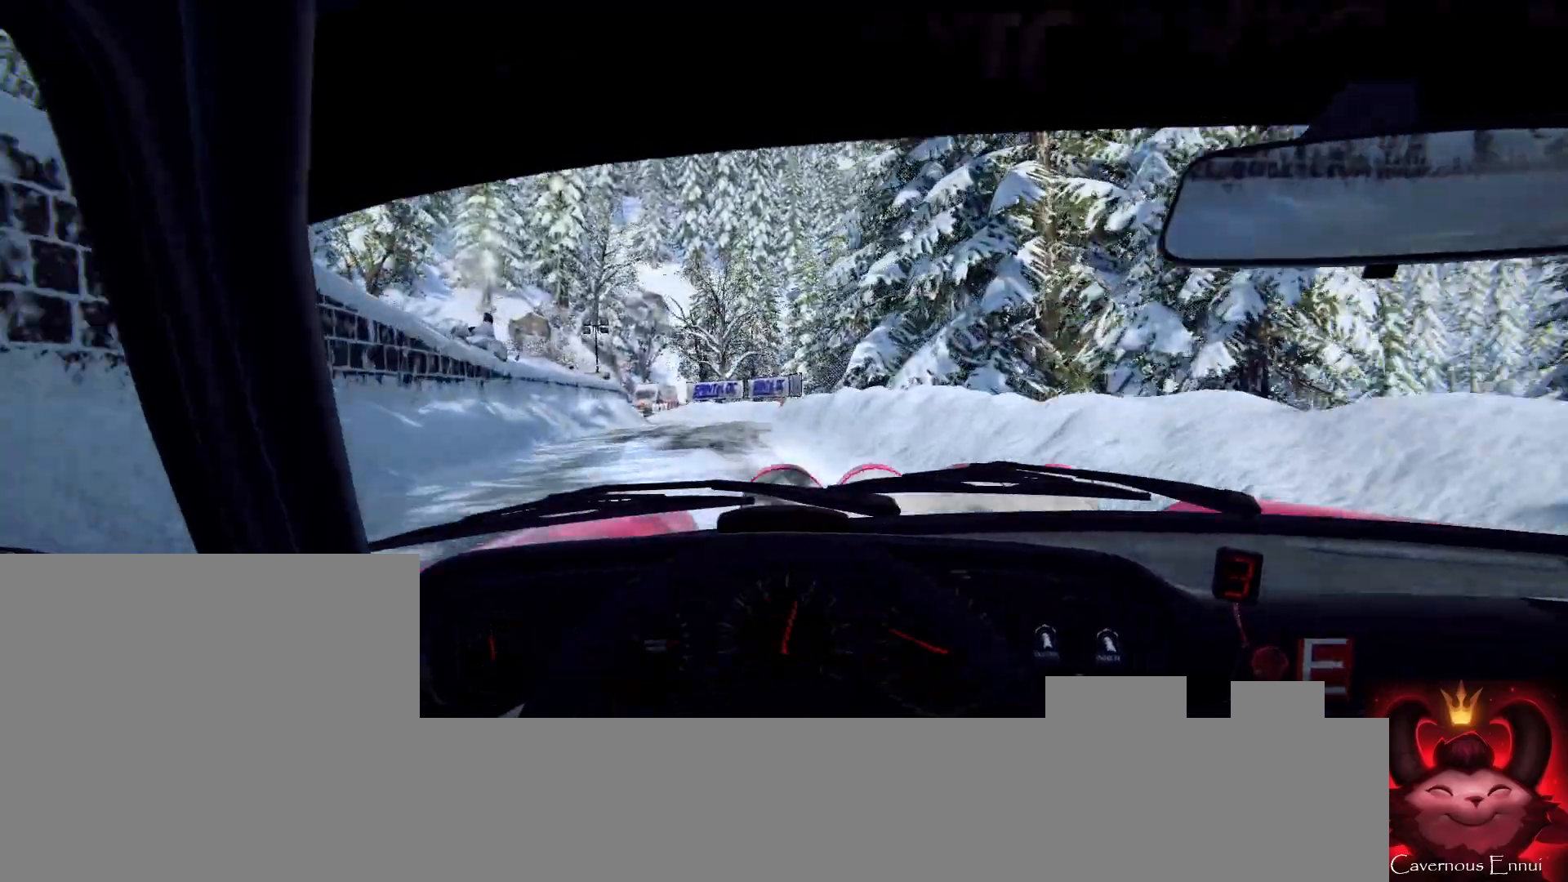
{"buttons": [], "left_stick": "down-left", "right_stick": "center", "events": [[67, "right_stick", "center"], [100, "left_stick", "center"], [233, "right_stick", "up"], [367, "left_stick", "down-left"], [367, "right_stick", "center"]]}
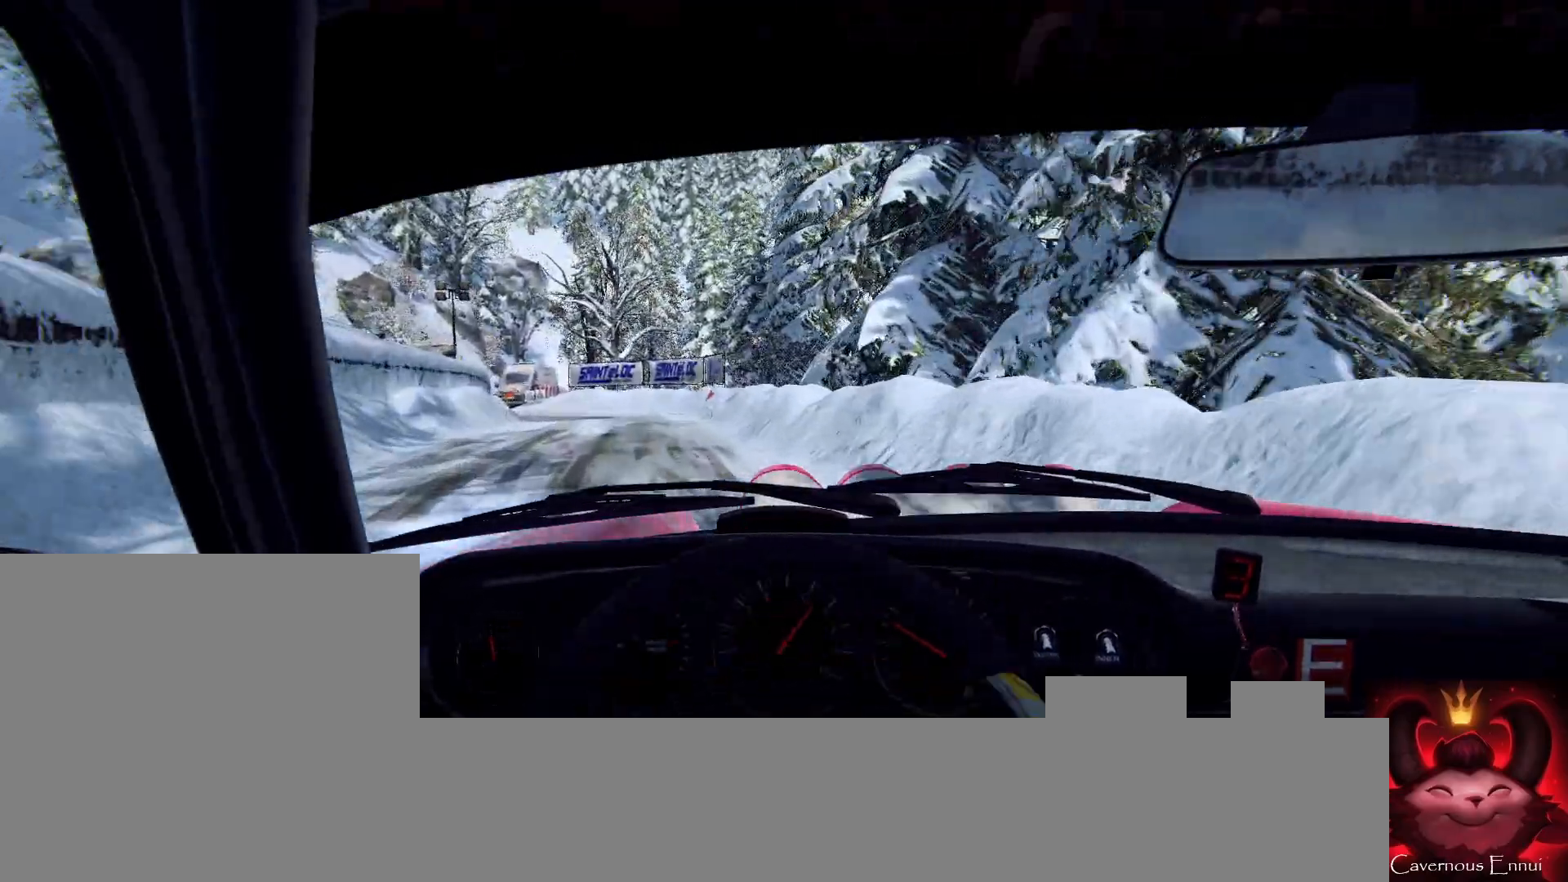
{"buttons": ["L2"], "left_stick": "left", "right_stick": "center", "events": [[133, "L2", "down"], [200, "L1", "down"], [300, "L1", "up"], [300, "L2", "up"], [300, "left_stick", "center"], [400, "L2", "down"], [467, "left_stick", "left"]]}
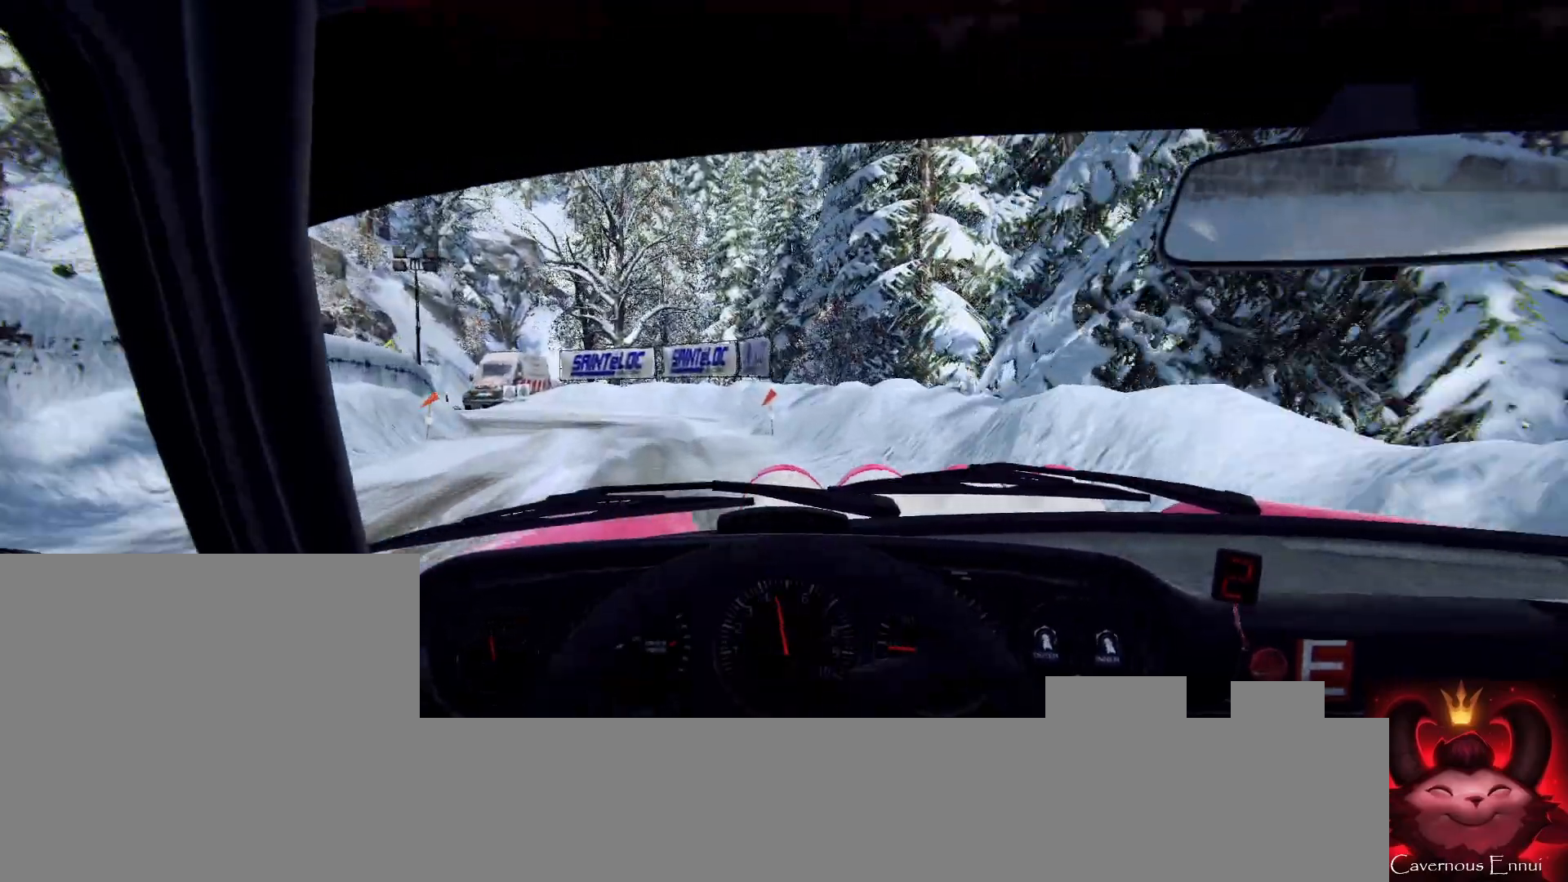
{"buttons": ["L2"], "left_stick": "left", "right_stick": "center", "events": [[200, "right_stick", "up"], [300, "L2", "up"], [333, "right_stick", "center"], [367, "left_stick", "center"], [467, "left_stick", "left"], [500, "L2", "down"]]}
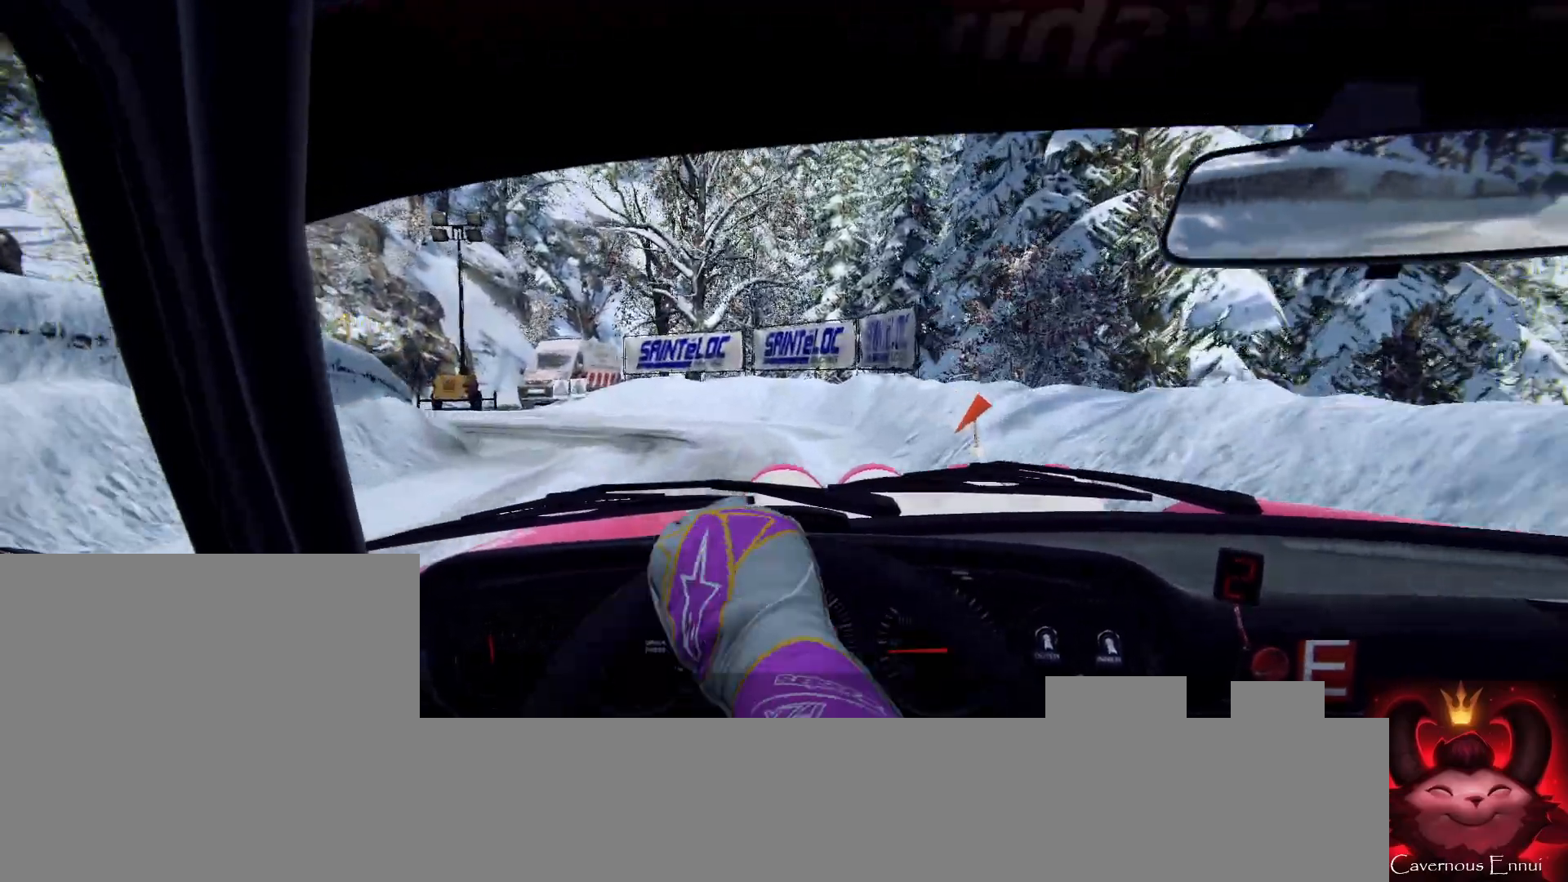
{"buttons": [], "left_stick": "left", "right_stick": "up", "events": [[67, "right_stick", "up"], [100, "L2", "up"], [200, "right_stick", "center"], [333, "left_stick", "center"], [500, "left_stick", "left"], [500, "right_stick", "up"]]}
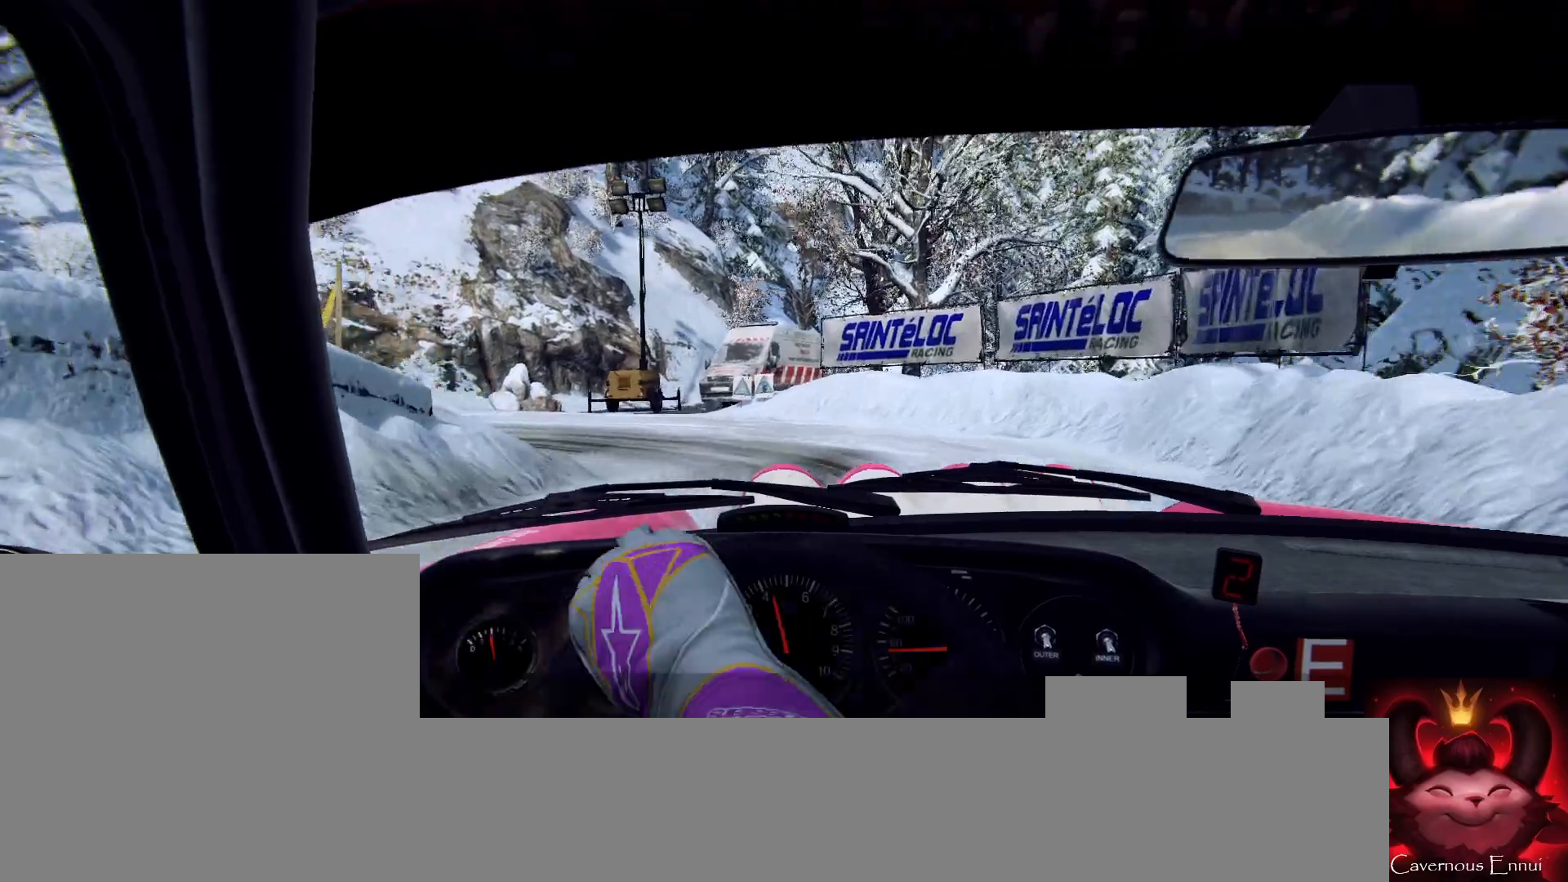
{"buttons": ["R2"], "left_stick": "left", "right_stick": "center", "events": [[33, "L2", "down"], [133, "right_stick", "center"], [200, "L2", "up"], [333, "R2", "down"]]}